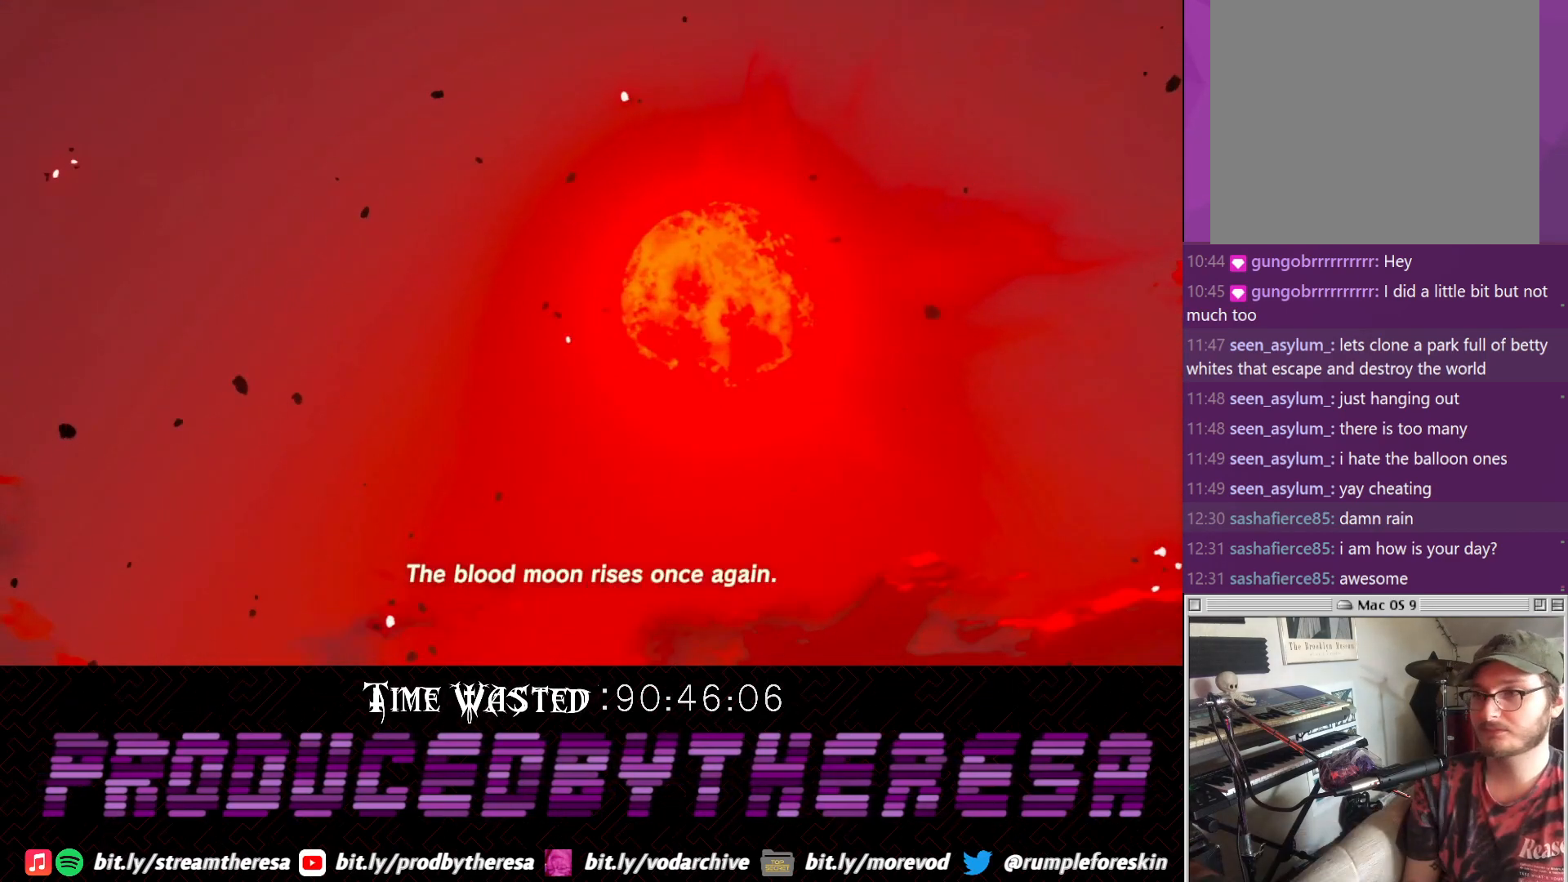
Gameplay with a controller (PlayStation layout); each line is a JSON object with the inputs held at the frame after it. "events" lists button and stick changes between this image and that frame as [ms after this image, input, new state], when the widget could be followed in between.
{"buttons": [], "left_stick": "center", "right_stick": "center", "events": [[17, "CROSS", "up"]]}
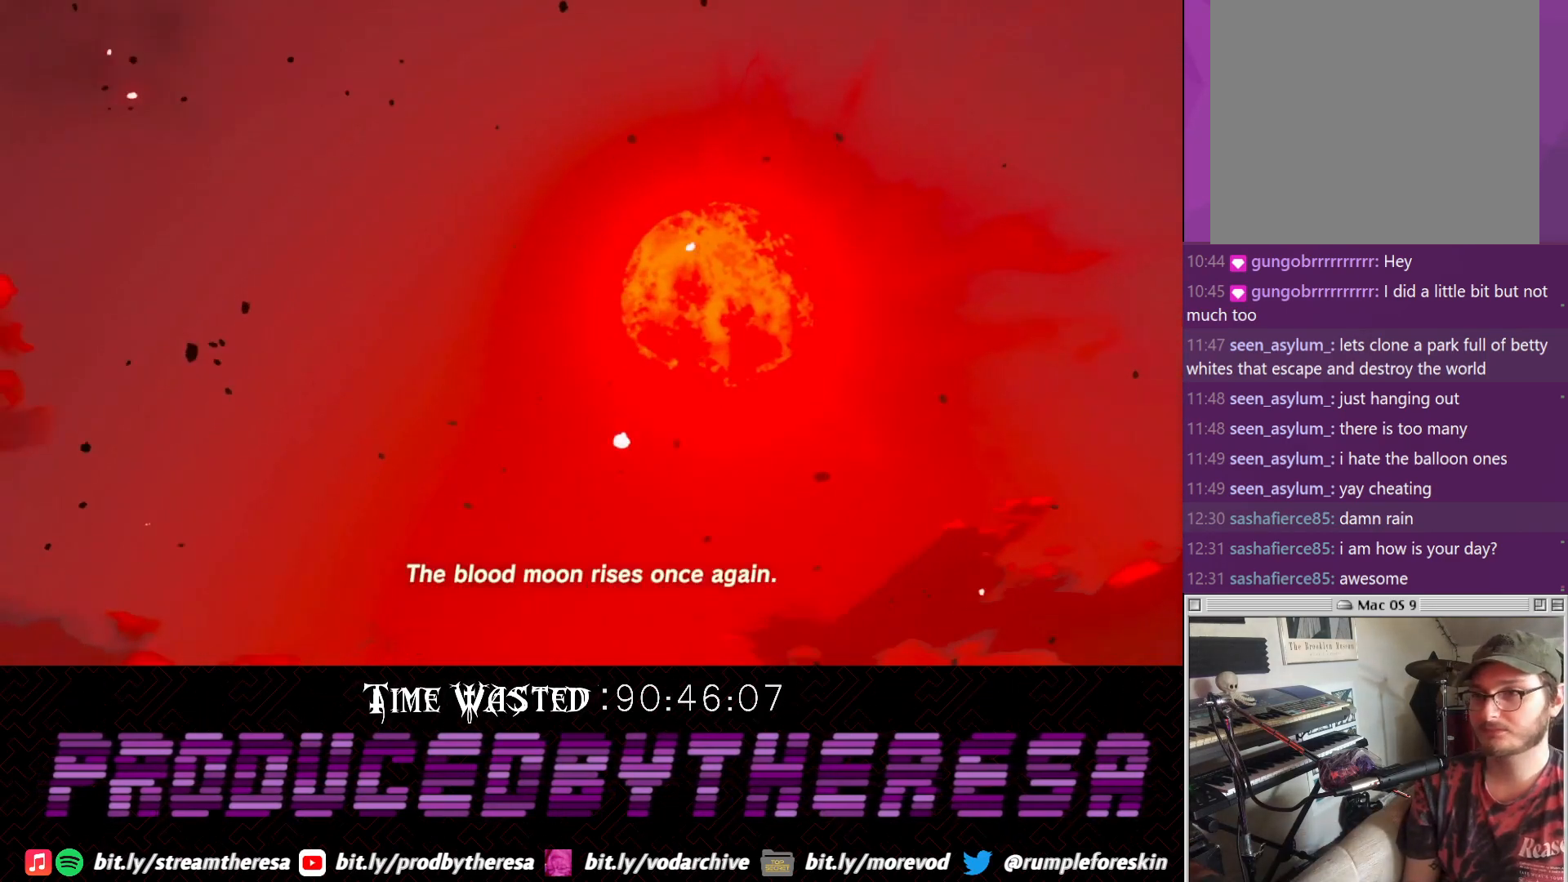
{"buttons": [], "left_stick": "center", "right_stick": "center", "events": []}
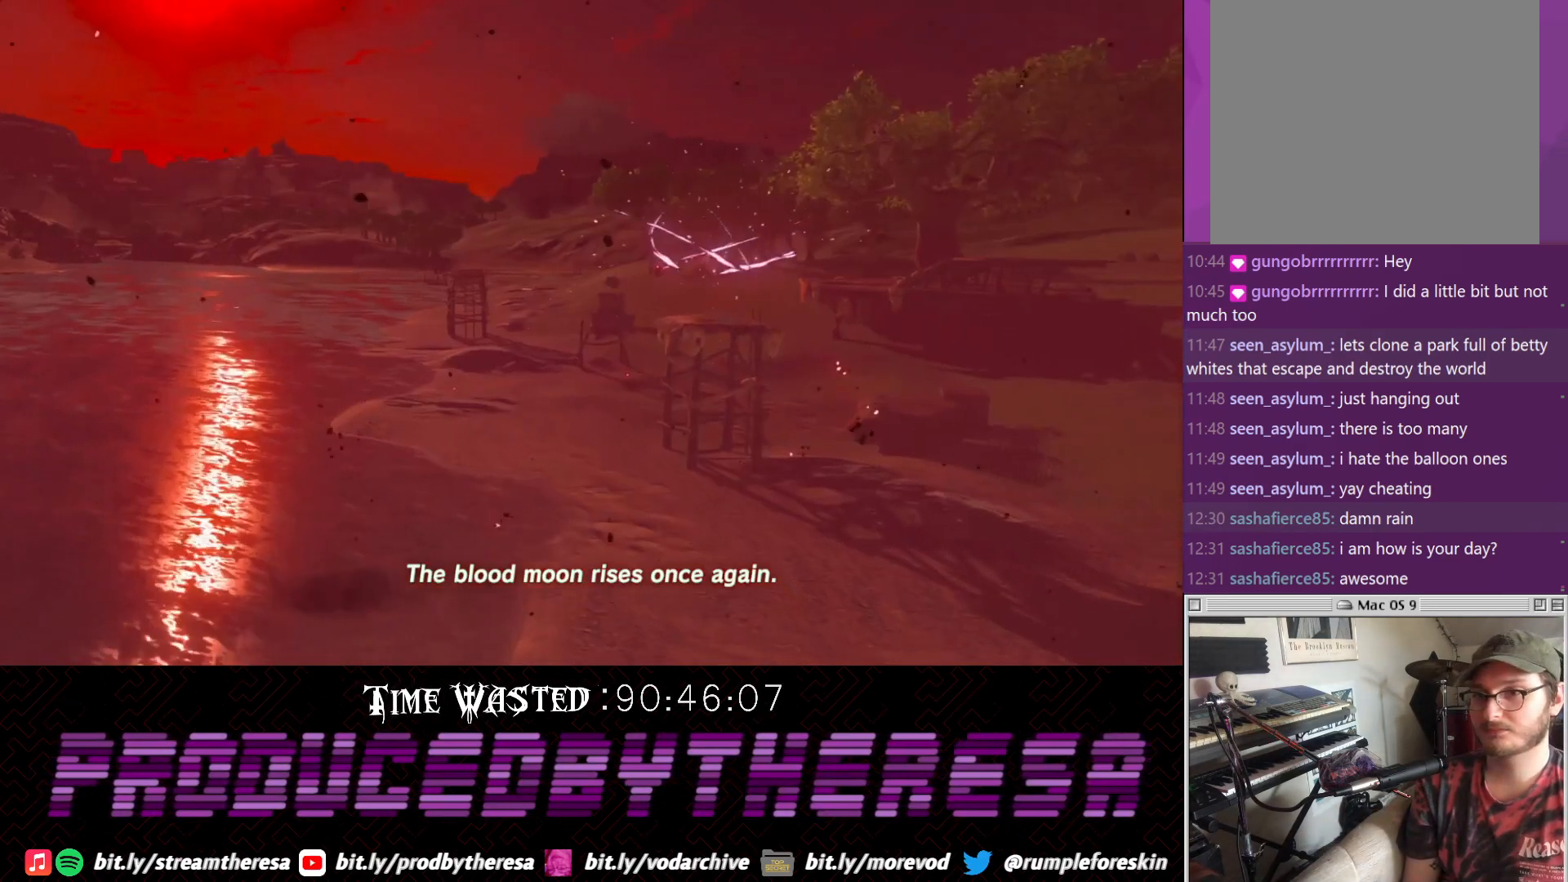
{"buttons": ["CIRCLE"], "left_stick": "center", "right_stick": "center", "events": [[417, "CIRCLE", "down"]]}
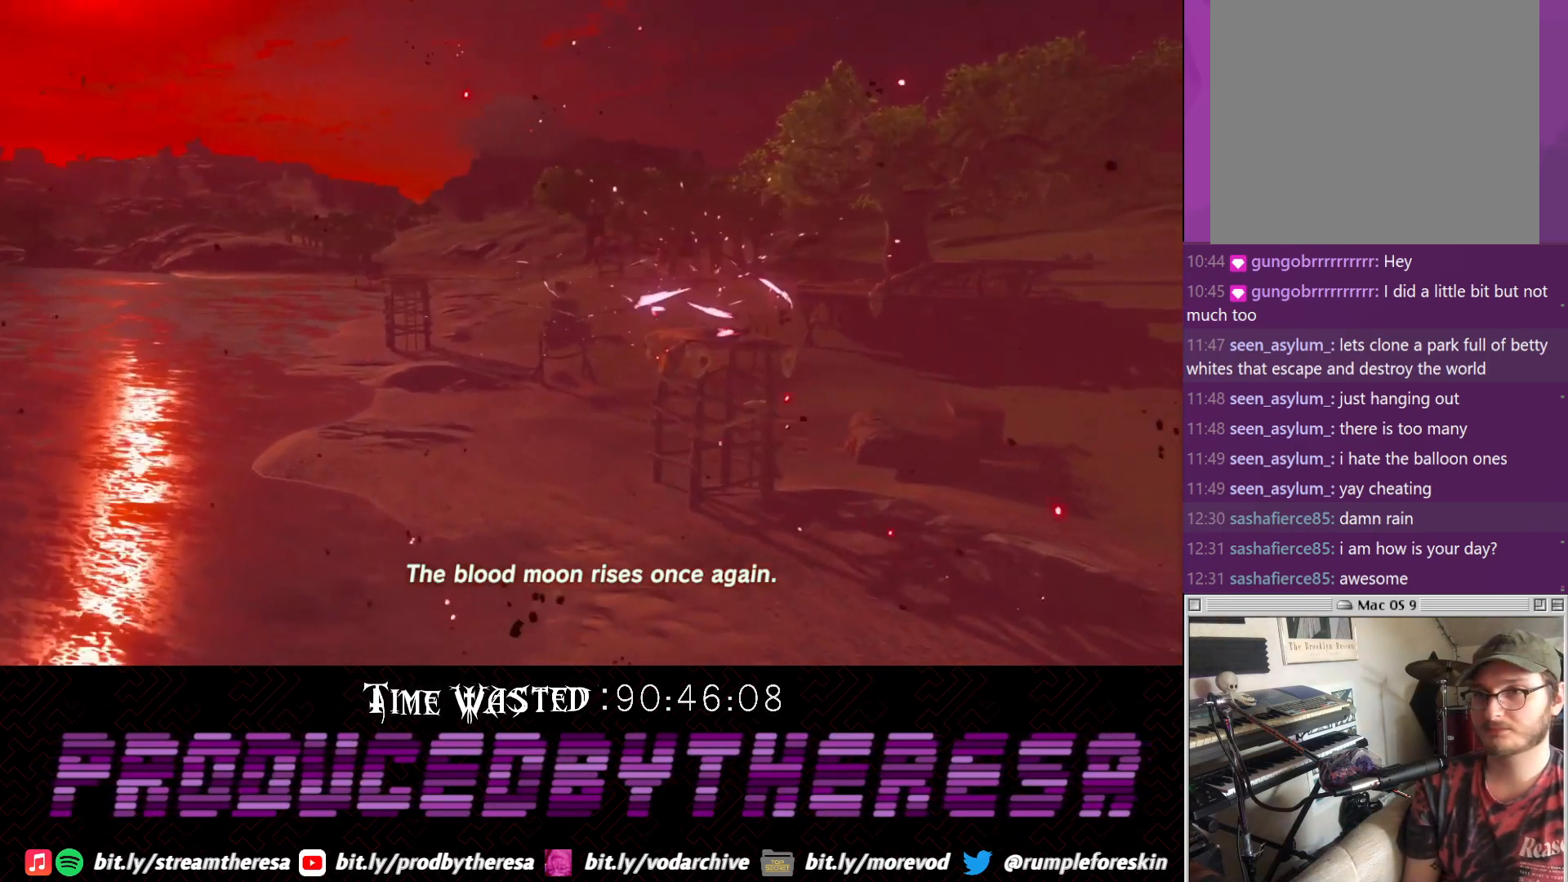
{"buttons": [], "left_stick": "center", "right_stick": "center"}
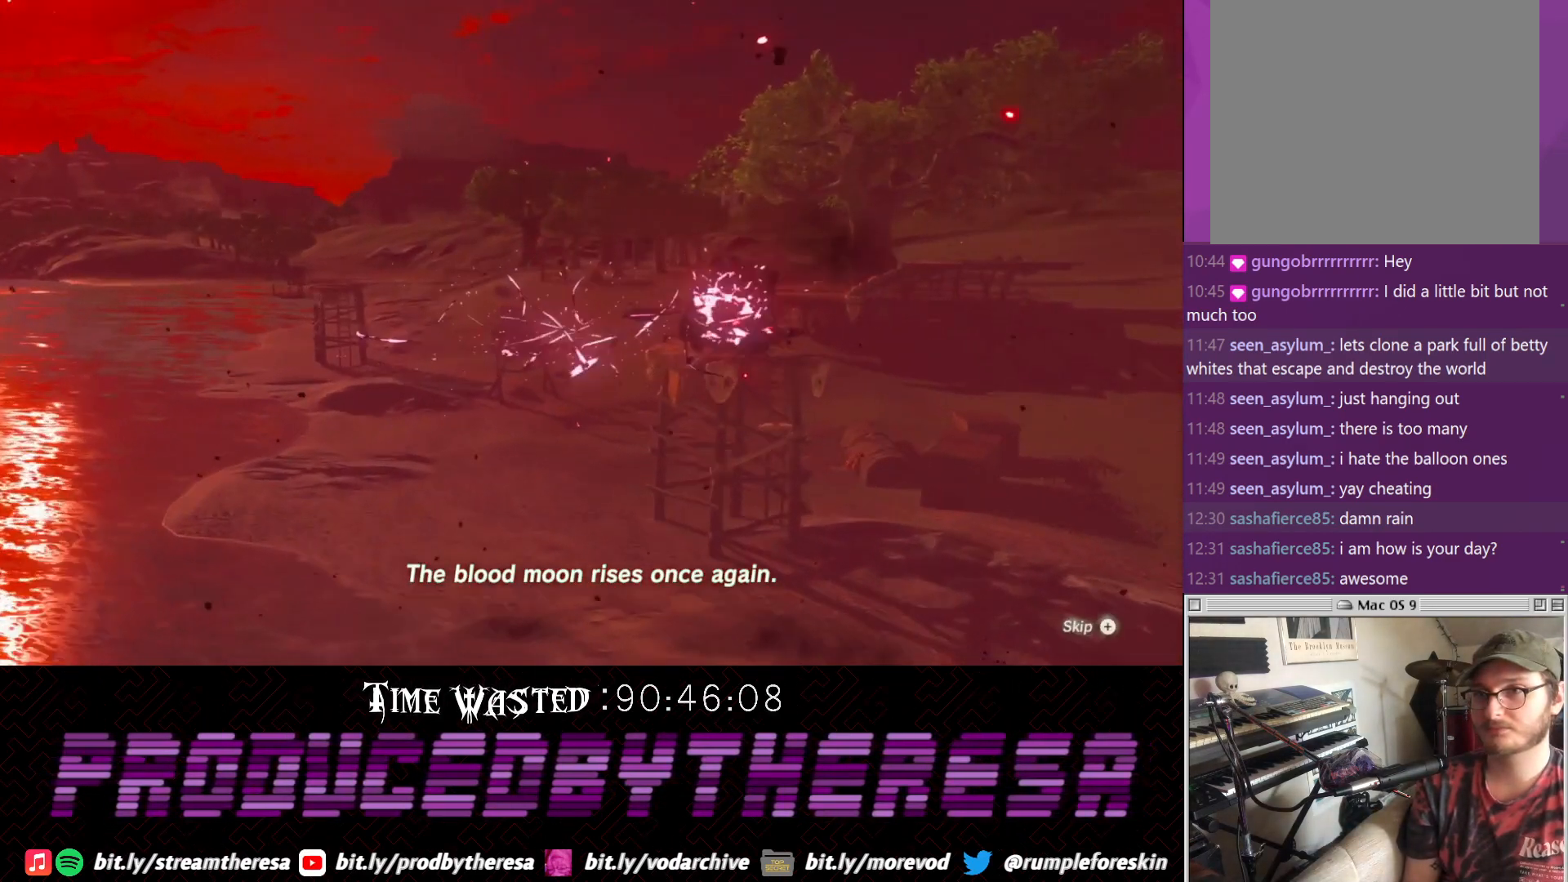
{"buttons": [], "left_stick": "center", "right_stick": "center", "events": []}
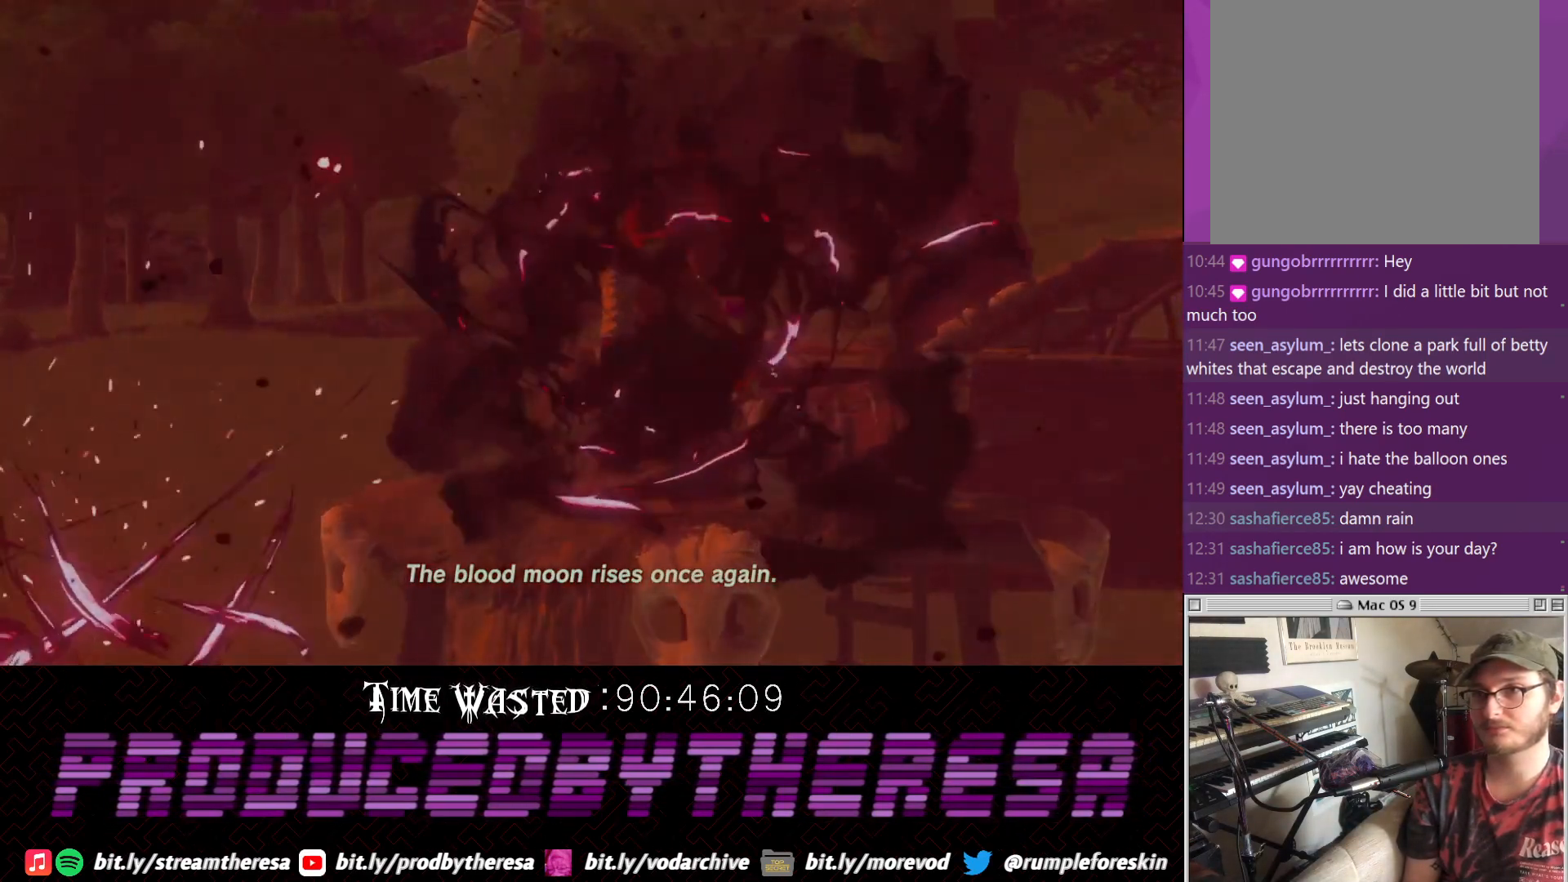
{"buttons": [], "left_stick": "center", "right_stick": "center", "events": [[133, "CROSS", "down"], [200, "CROSS", "up"]]}
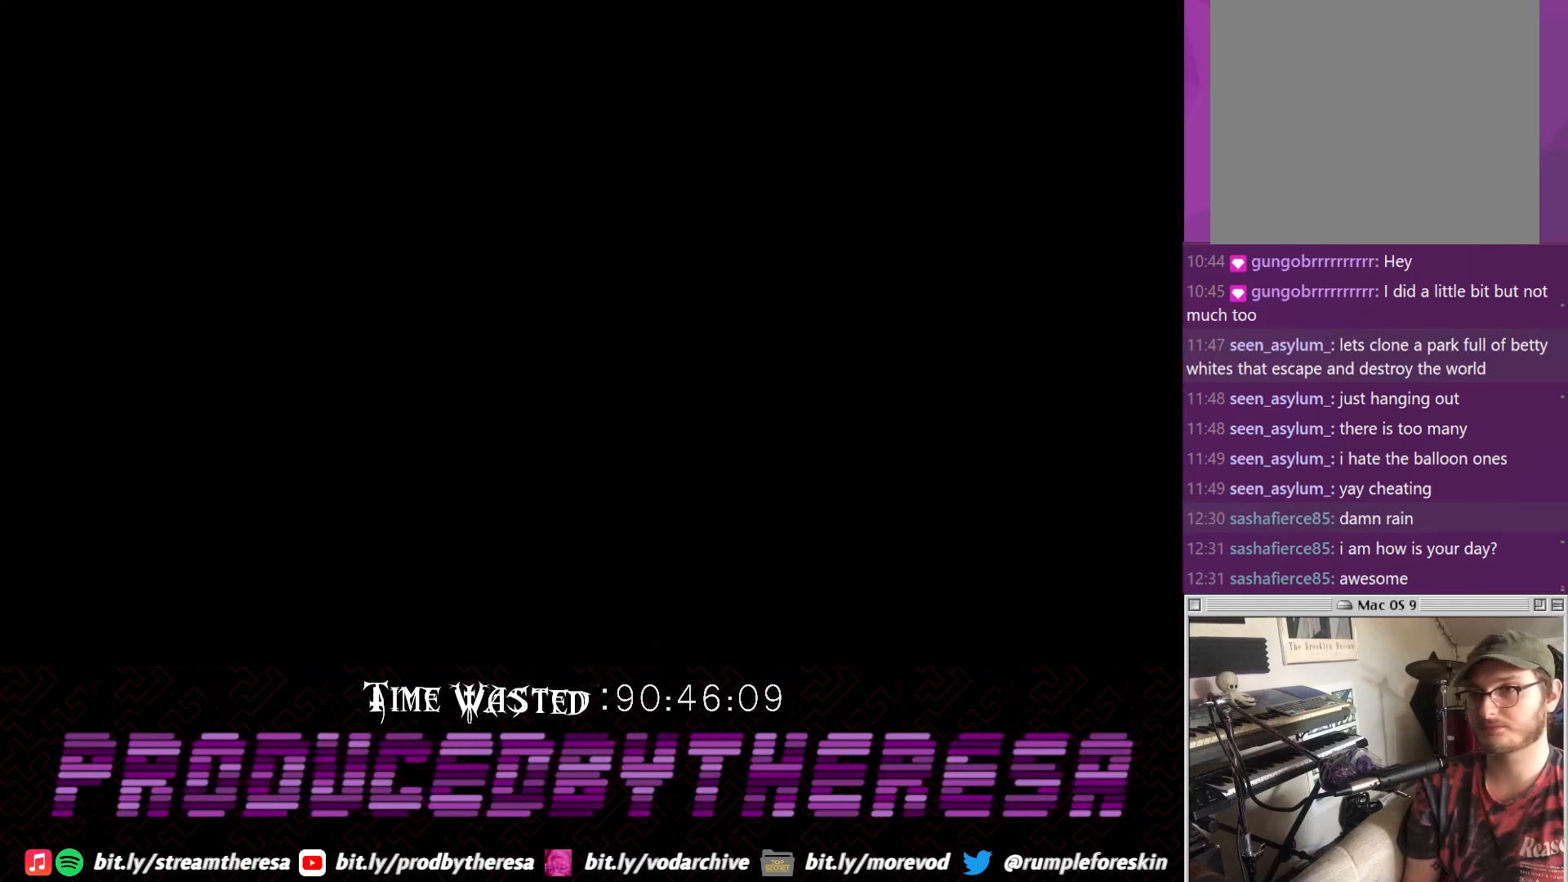
{"buttons": ["L2"], "left_stick": "center", "right_stick": "center", "events": [[483, "L2", "down"]]}
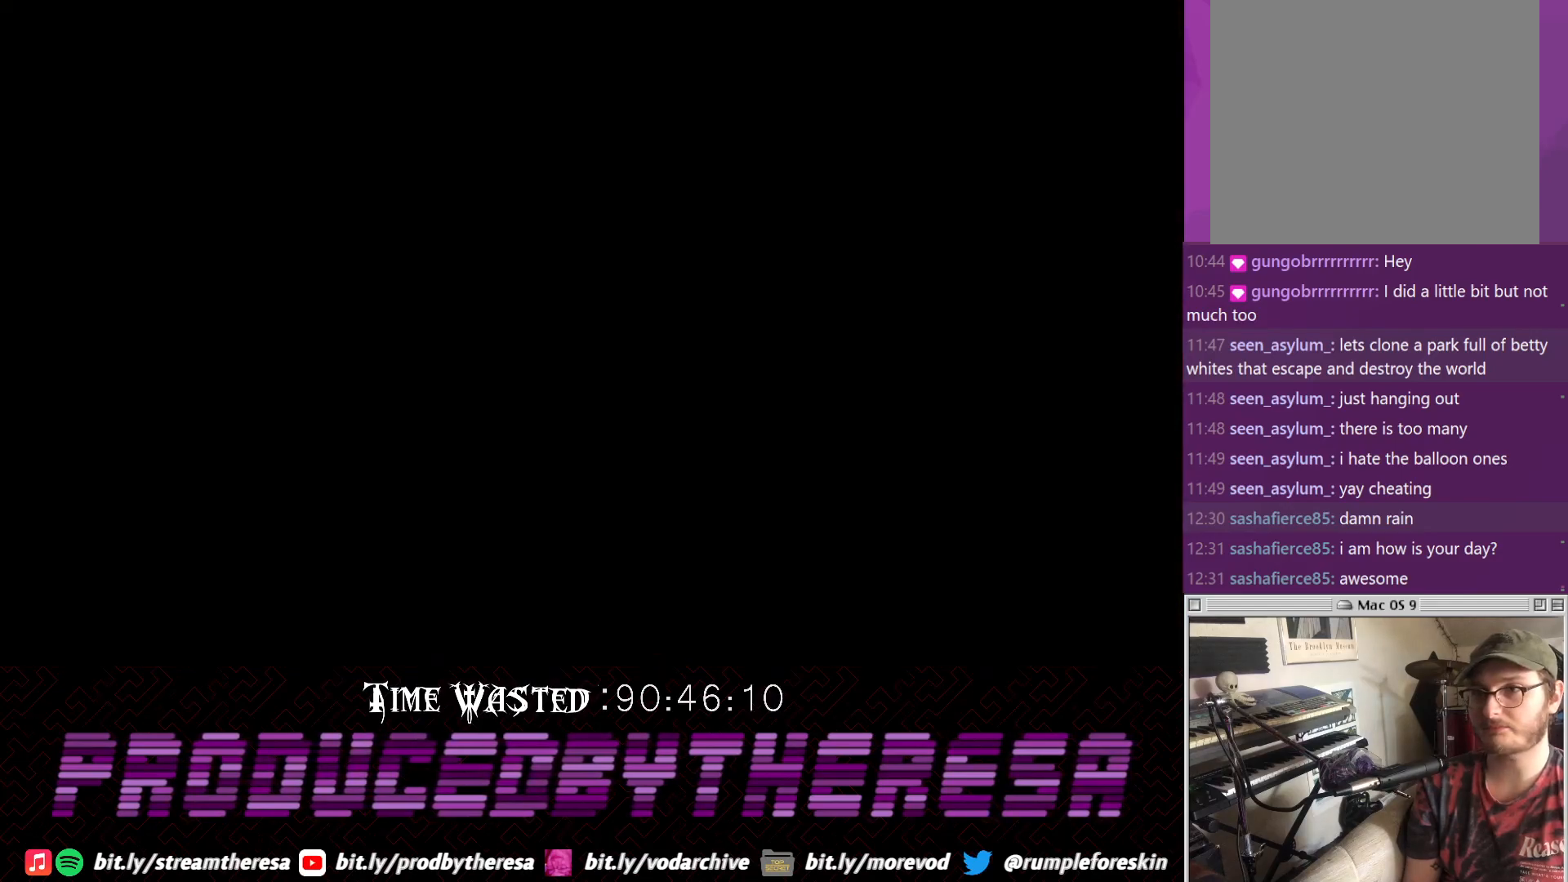
{"buttons": ["L2"], "left_stick": "center", "right_stick": "center", "events": []}
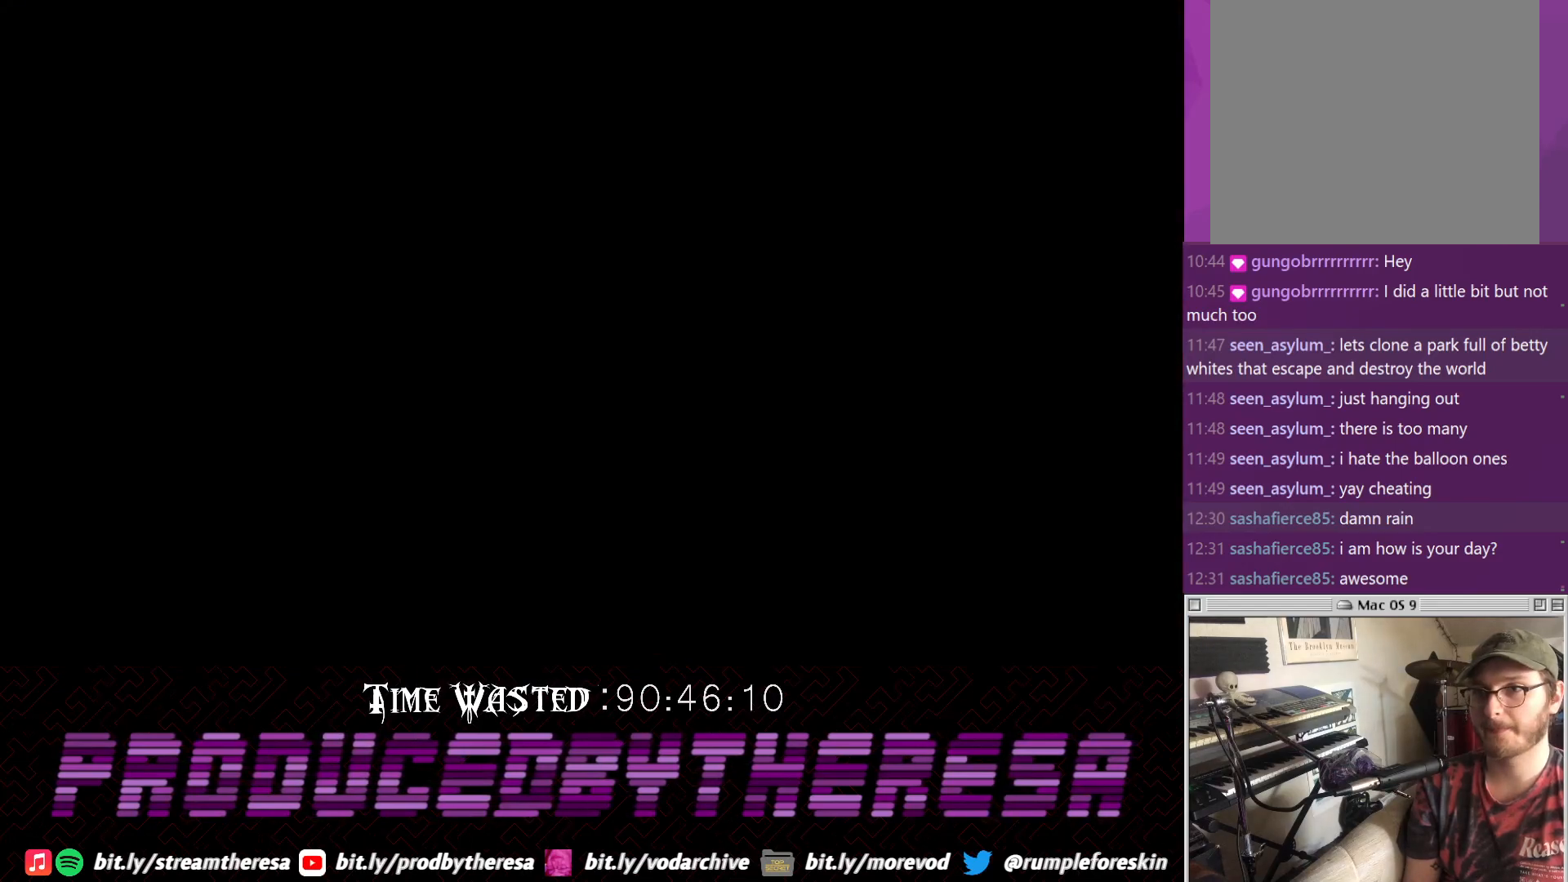
{"buttons": ["L2"], "left_stick": "center", "right_stick": "center", "events": []}
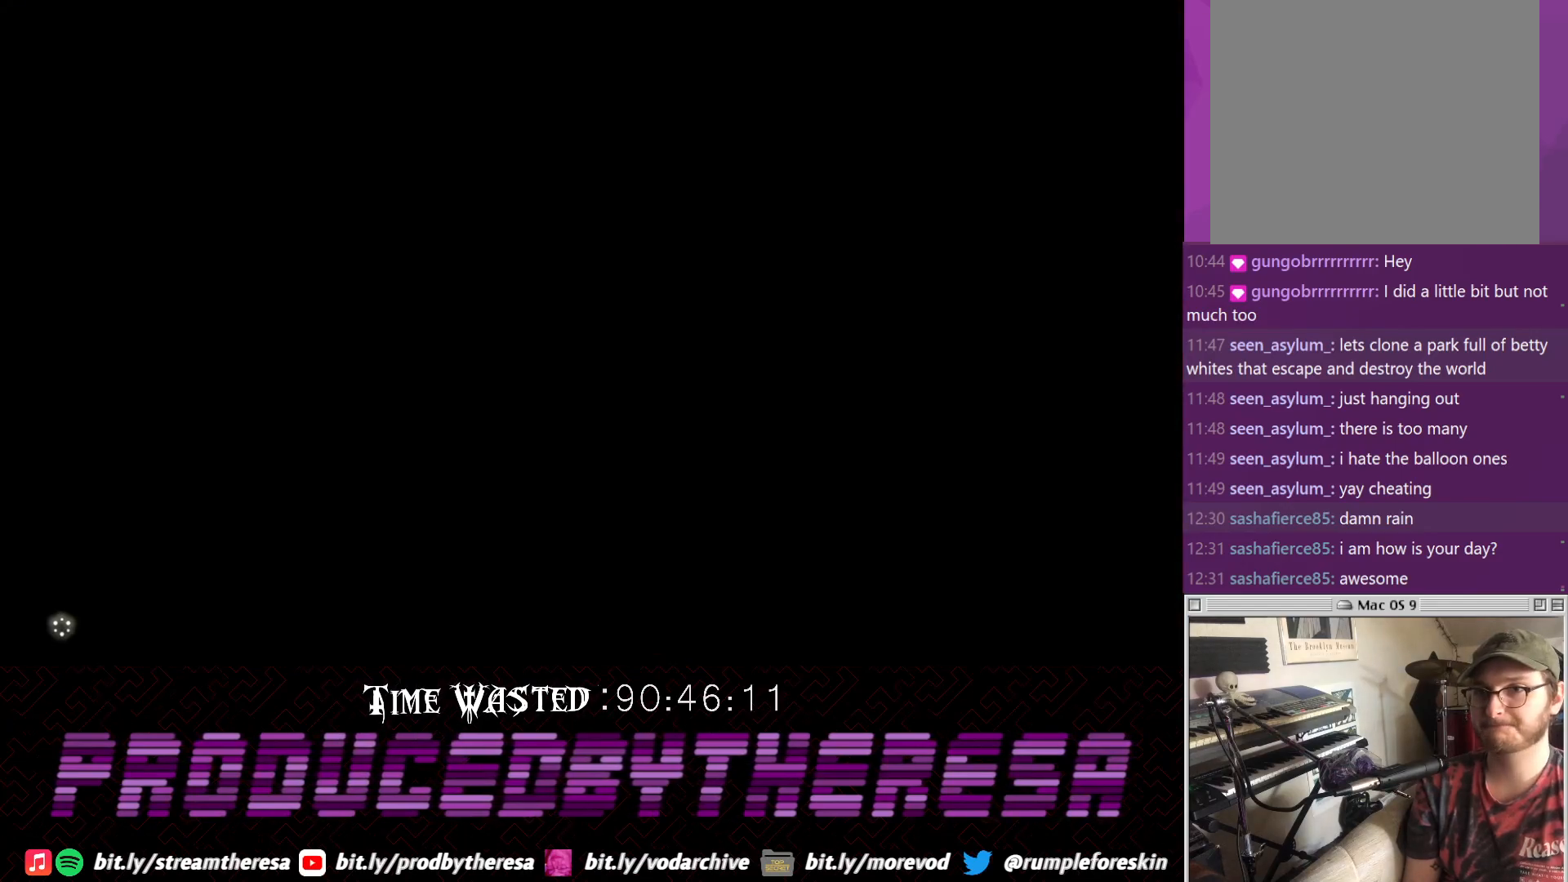
{"buttons": ["L2"], "left_stick": "center", "right_stick": "center", "events": []}
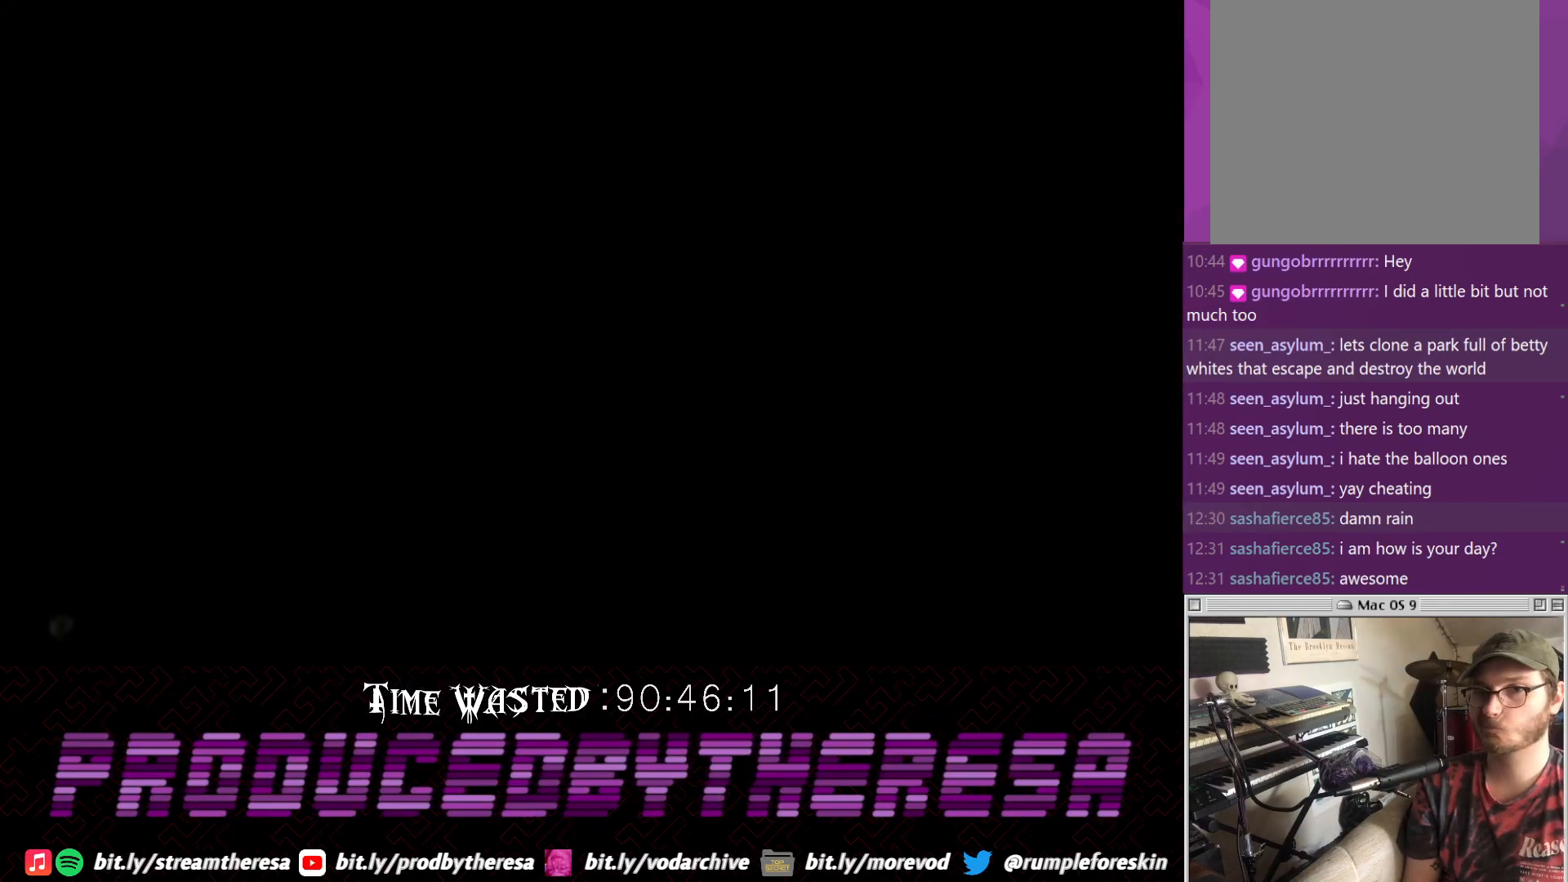
{"buttons": ["L2"], "left_stick": "center", "right_stick": "center", "events": []}
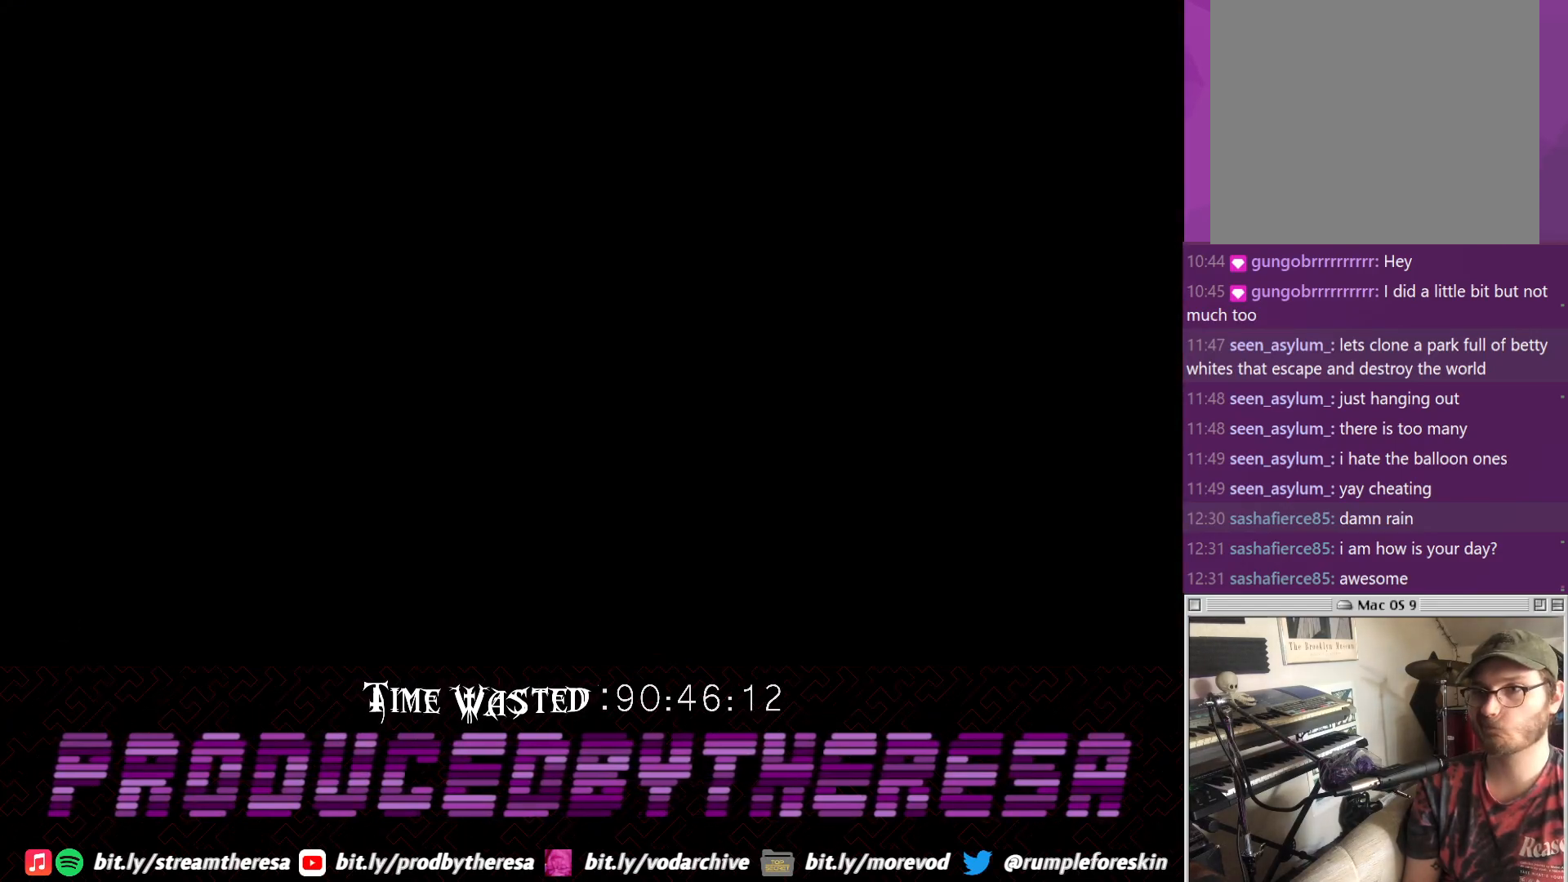
{"buttons": ["L2"], "left_stick": "center", "right_stick": "center", "events": []}
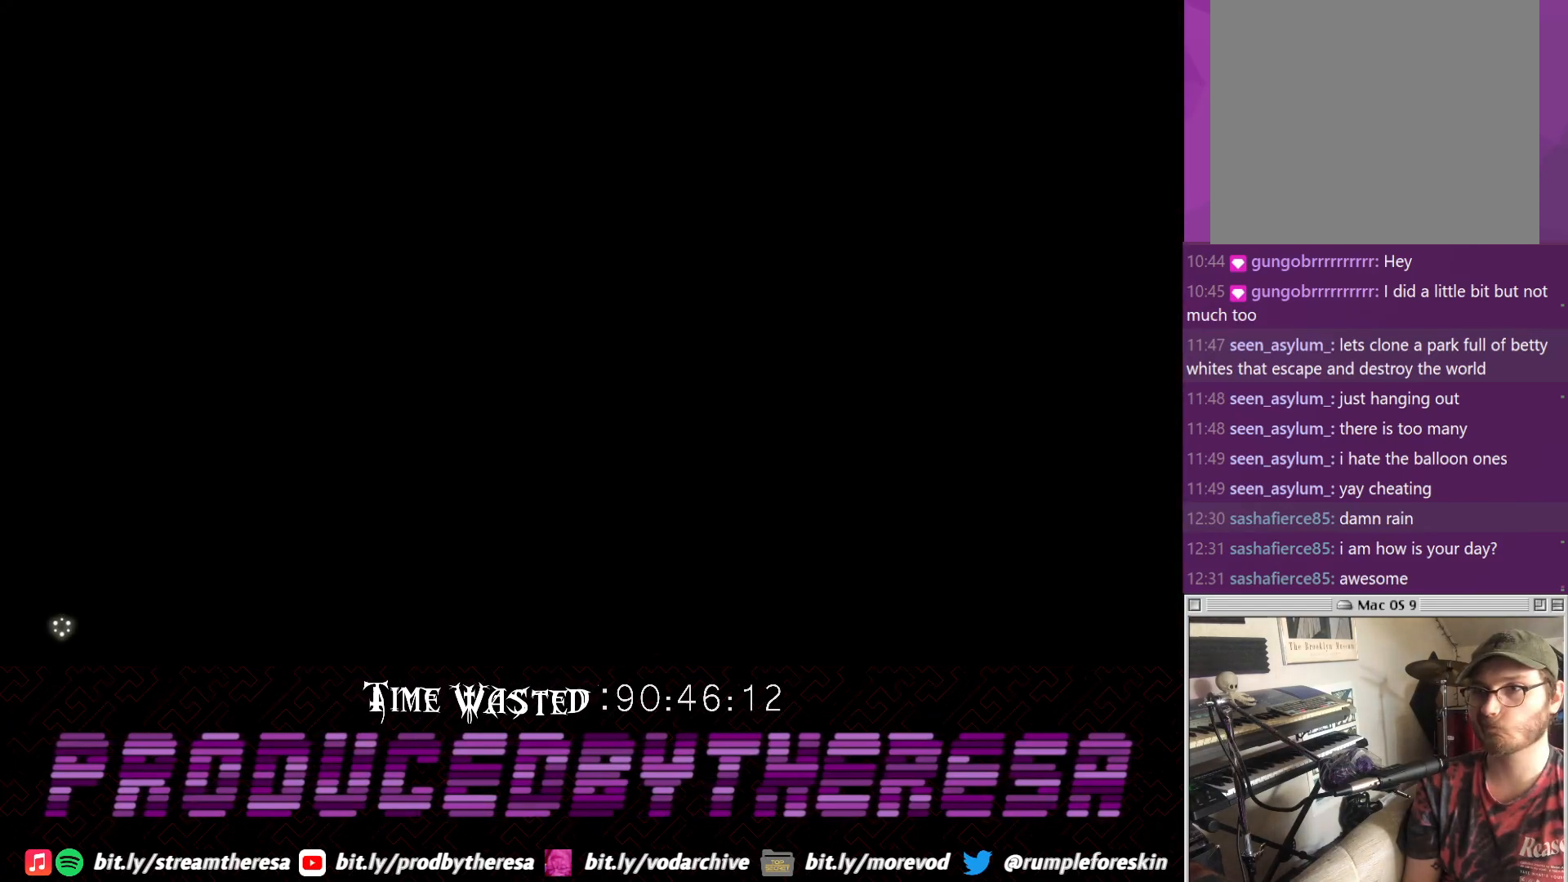
{"buttons": ["L2"], "left_stick": "center", "right_stick": "center", "events": []}
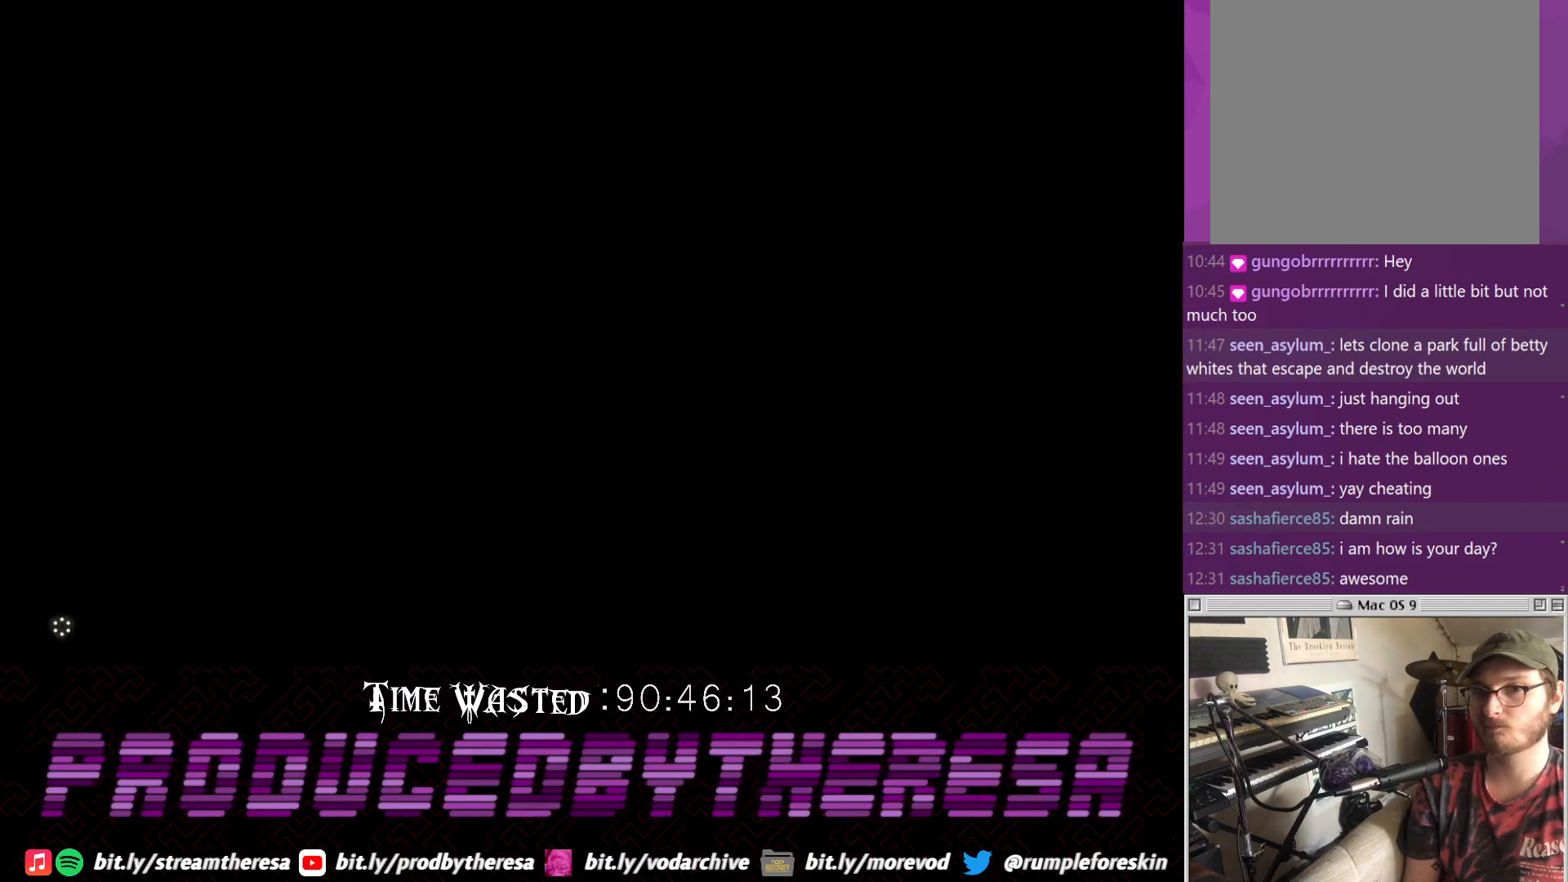
{"buttons": ["L2"], "left_stick": "center", "right_stick": "center", "events": []}
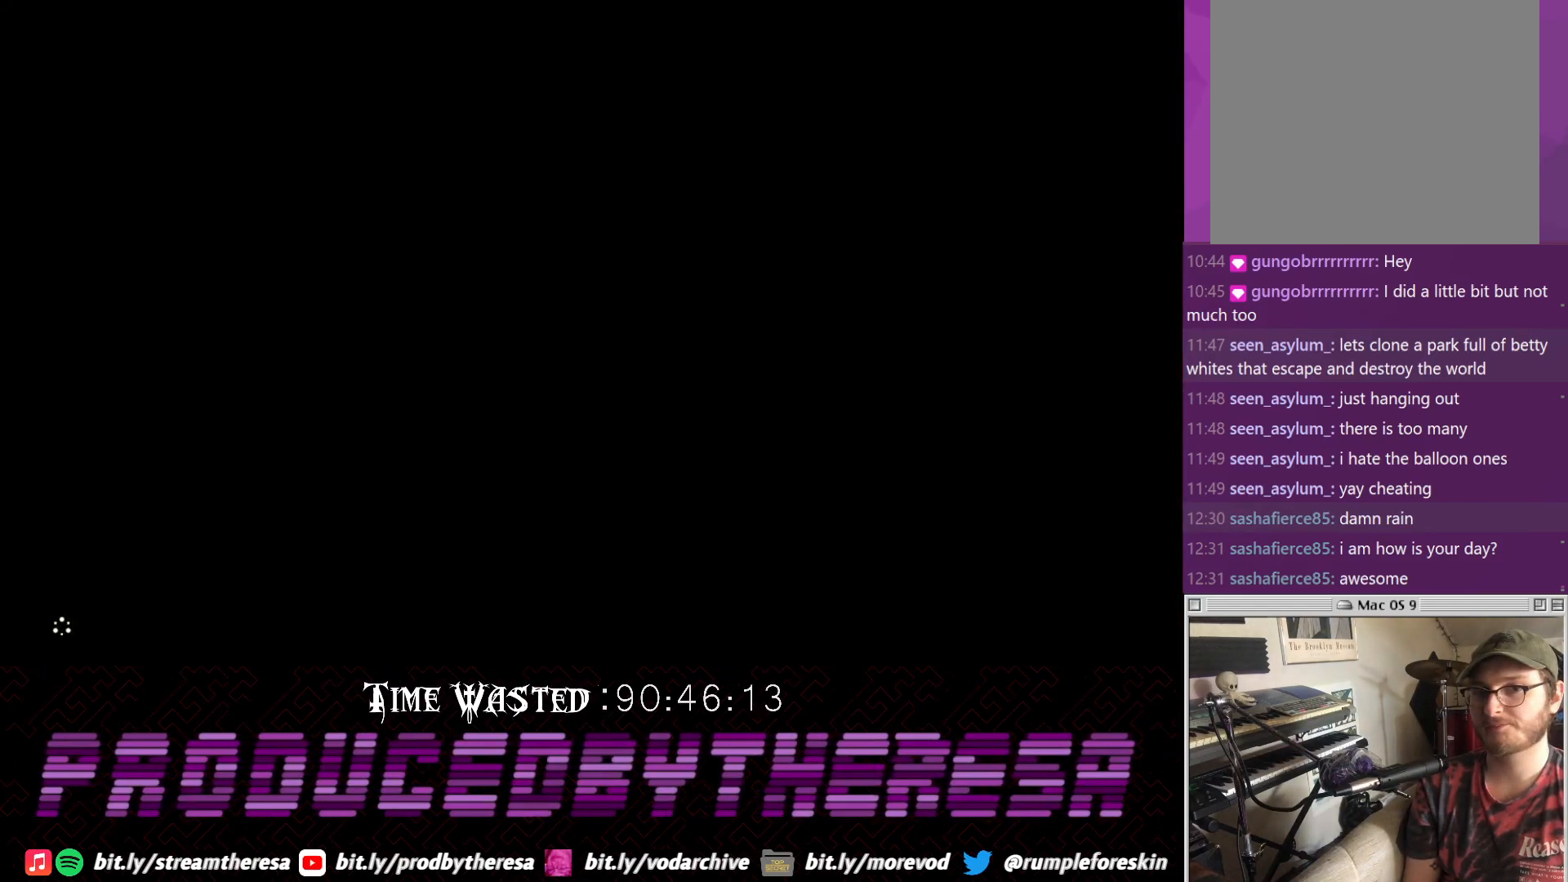
{"buttons": ["L2"], "left_stick": "center", "right_stick": "center", "events": []}
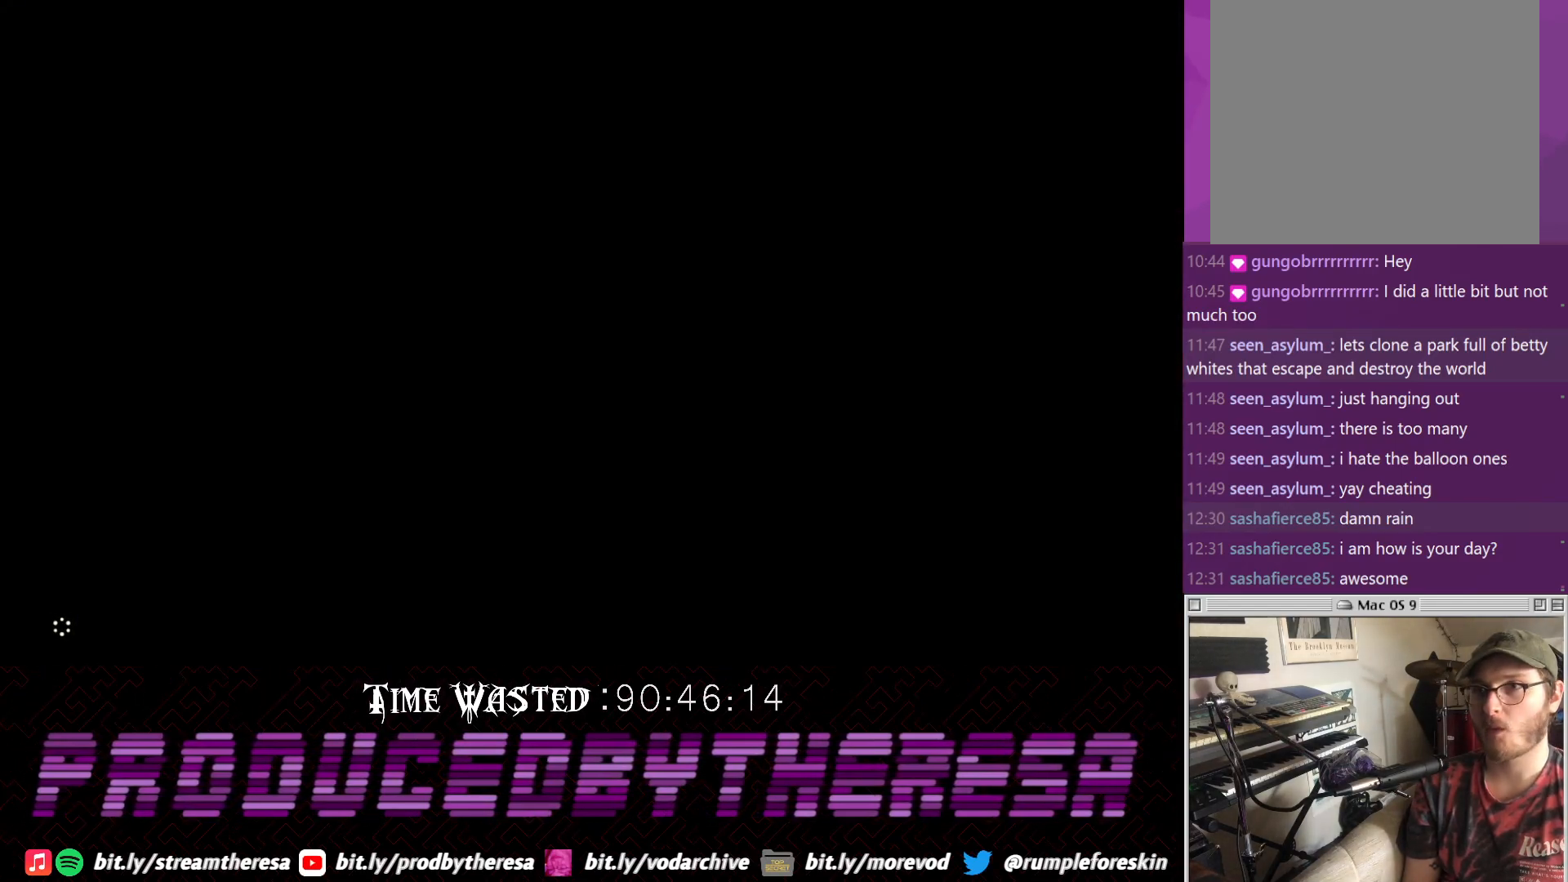
{"buttons": ["L2"], "left_stick": "center", "right_stick": "center", "events": []}
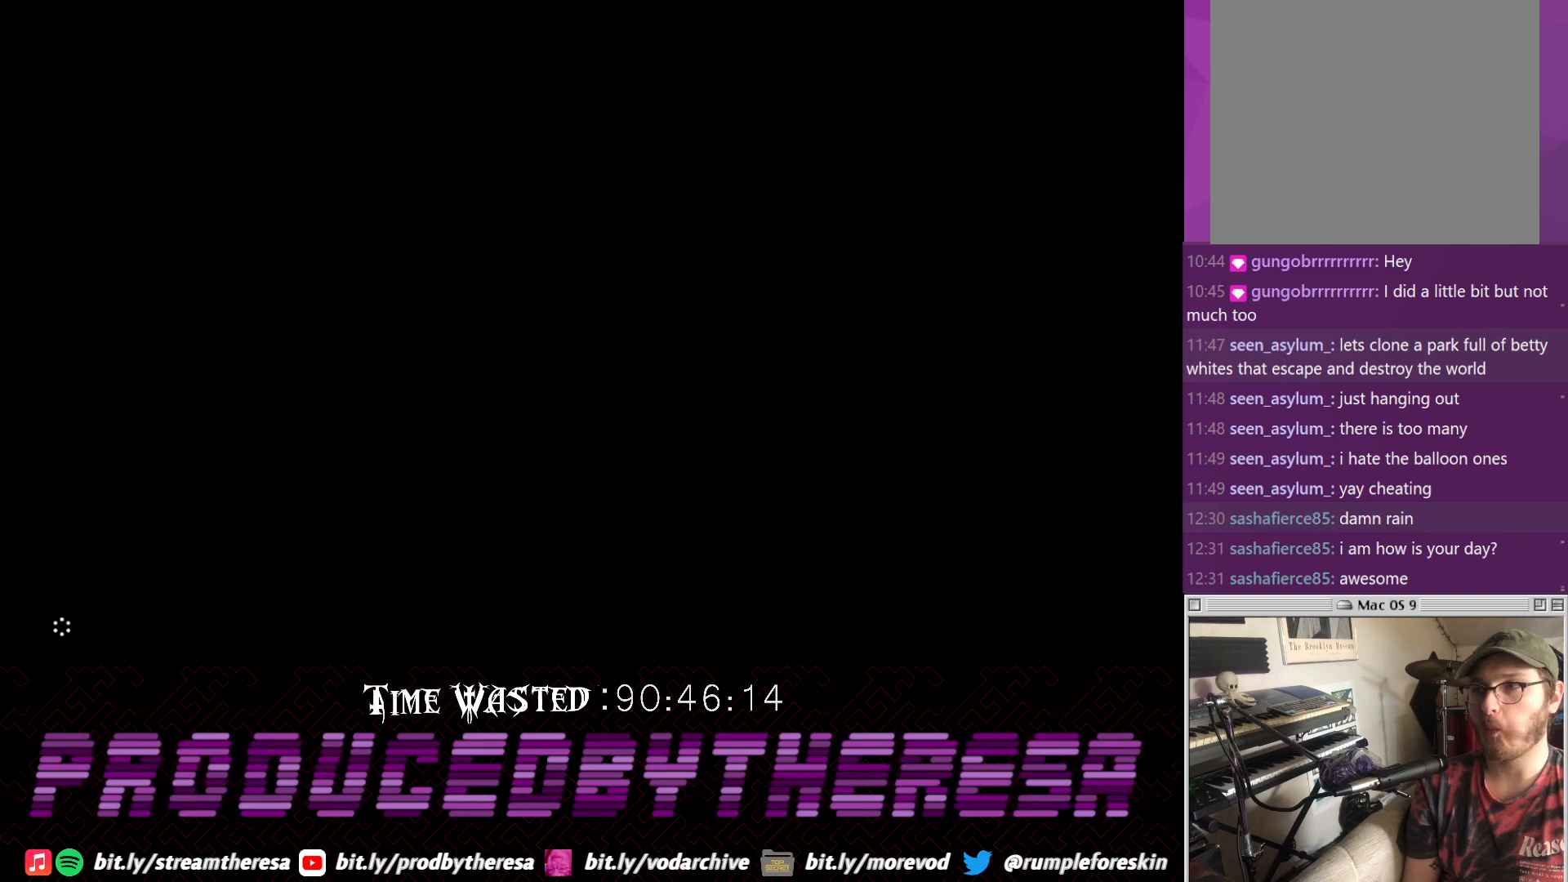
{"buttons": ["L2"], "left_stick": "center", "right_stick": "center", "events": []}
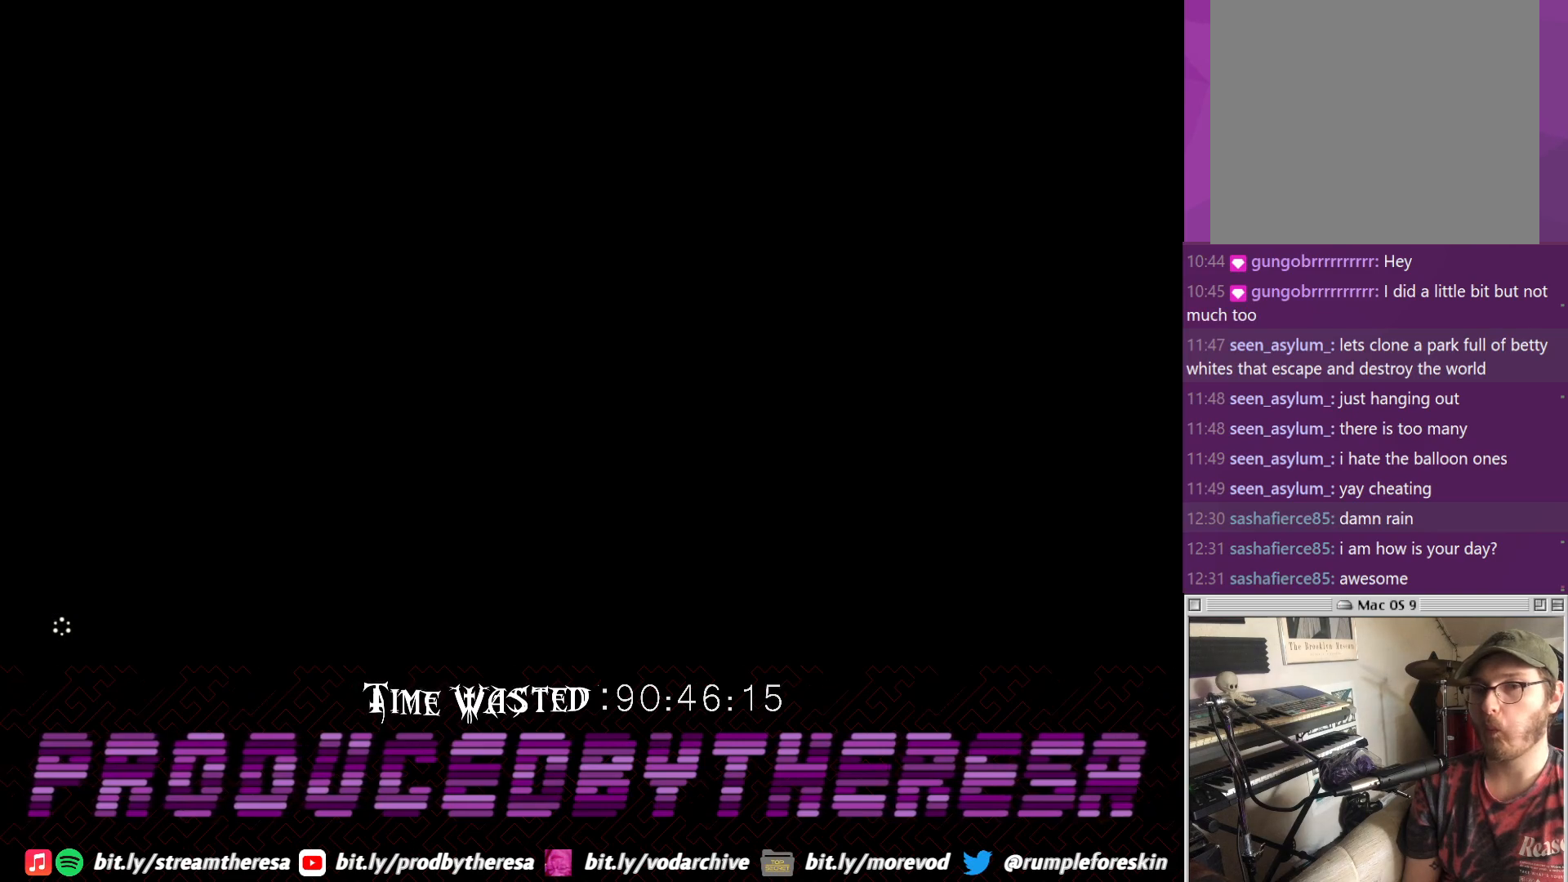
{"buttons": ["L2"], "left_stick": "center", "right_stick": "center", "events": []}
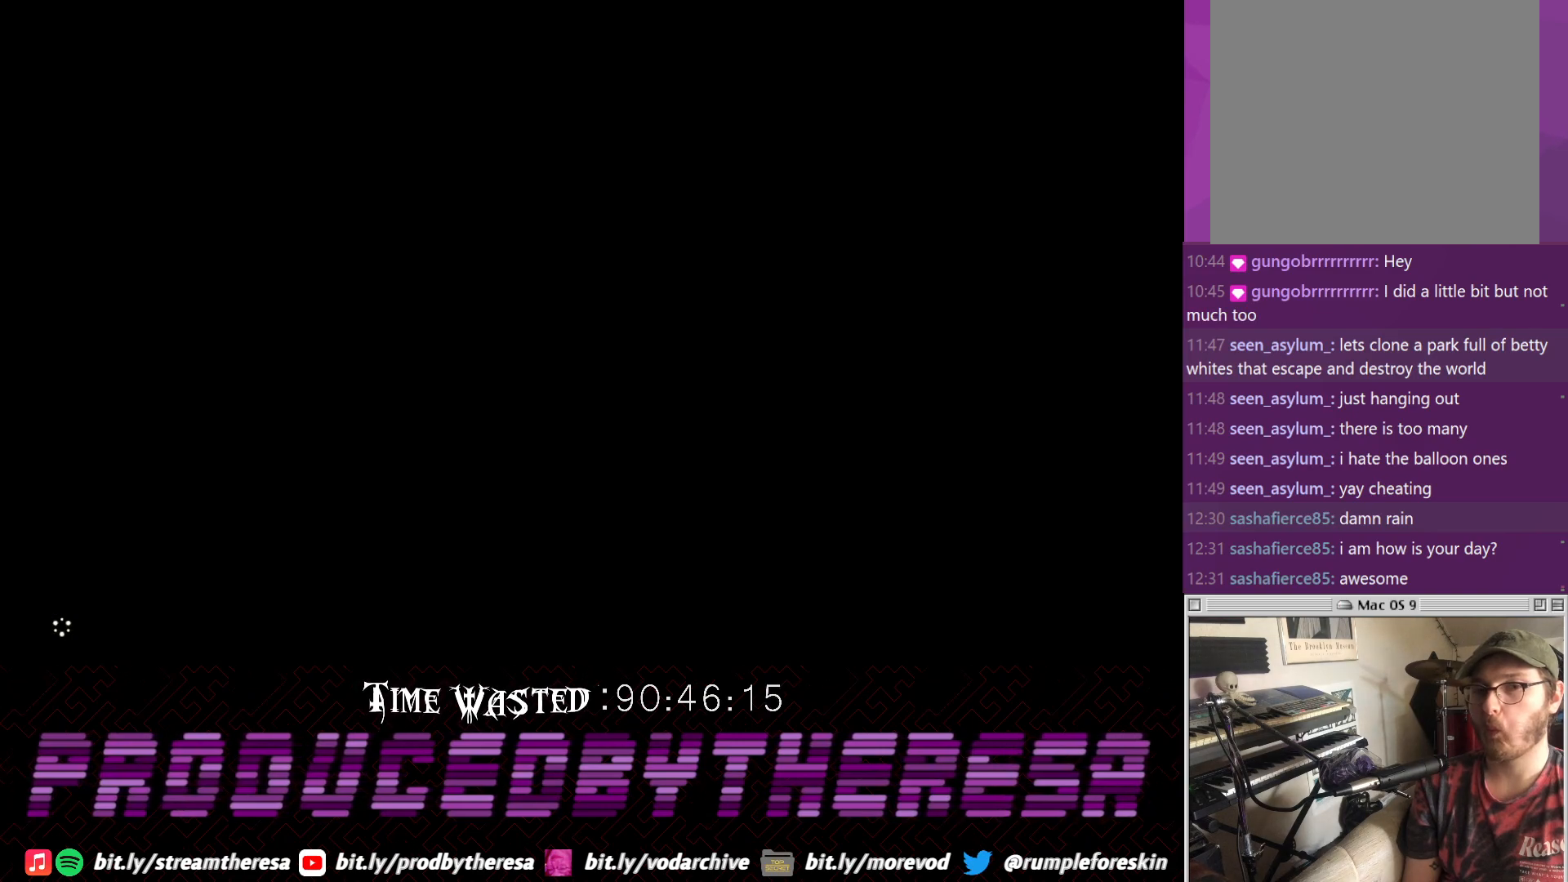
{"buttons": ["L2"], "left_stick": "center", "right_stick": "center", "events": []}
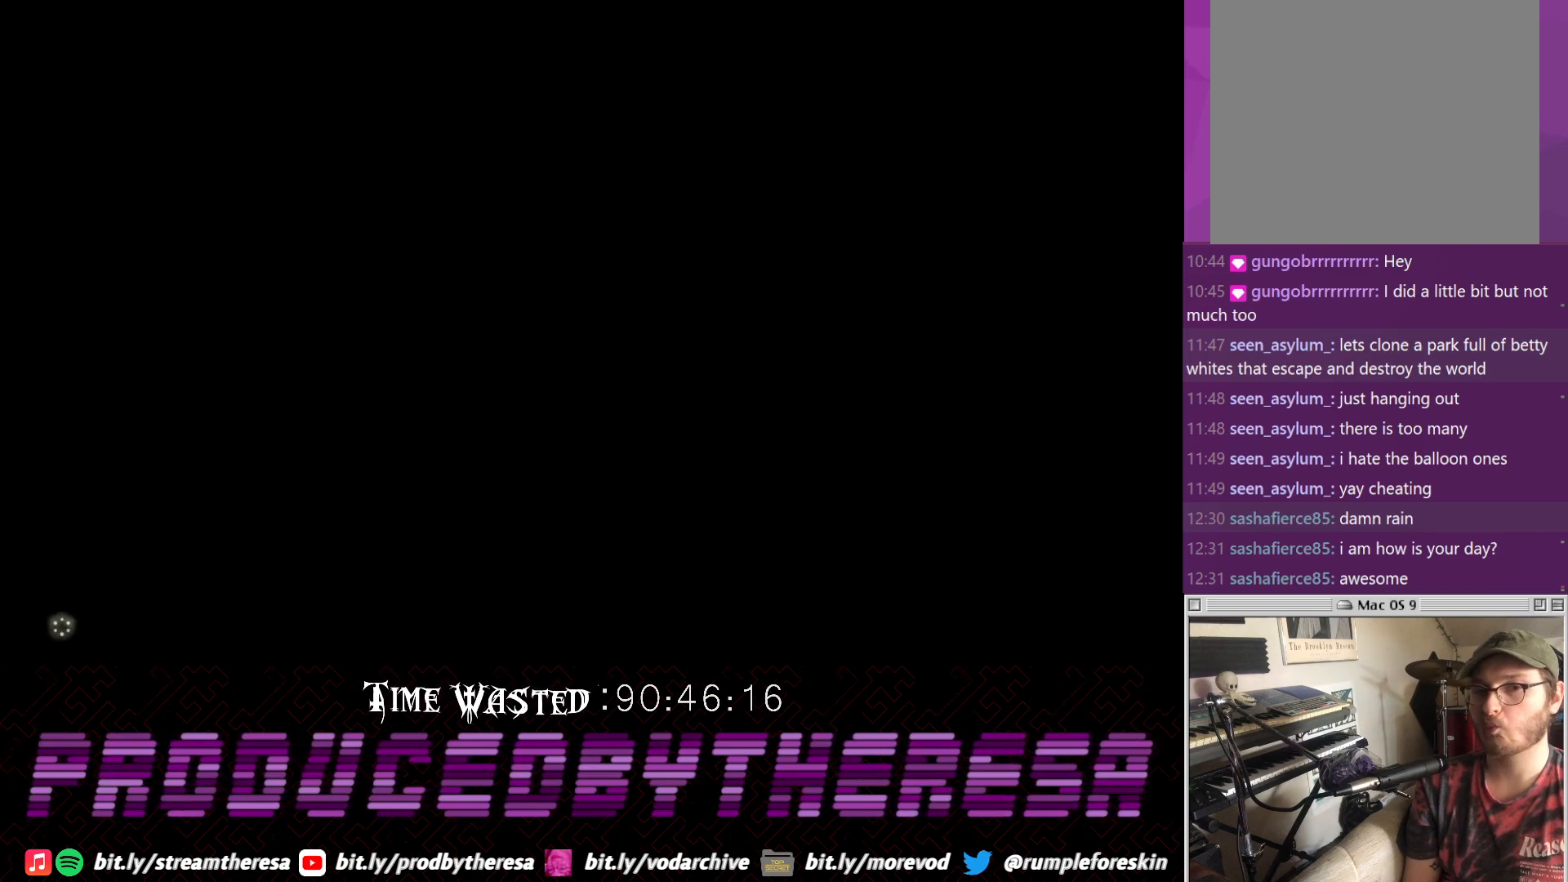
{"buttons": ["L2"], "left_stick": "center", "right_stick": "center", "events": []}
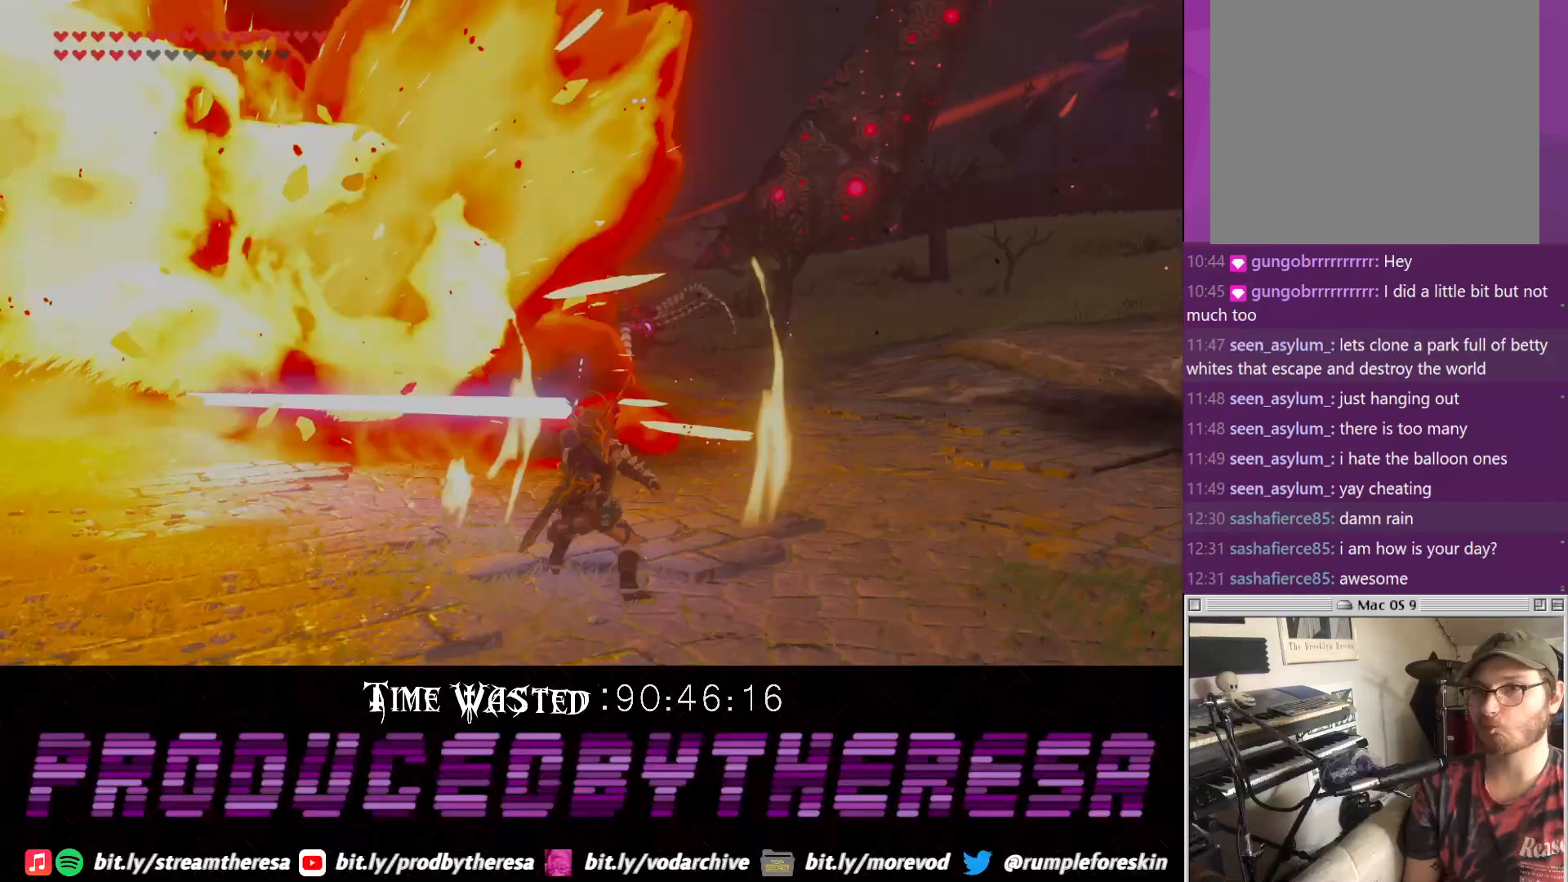
{"buttons": ["L2"], "left_stick": "center", "right_stick": "center", "events": [[283, "right_stick", "left"], [467, "right_stick", "center"]]}
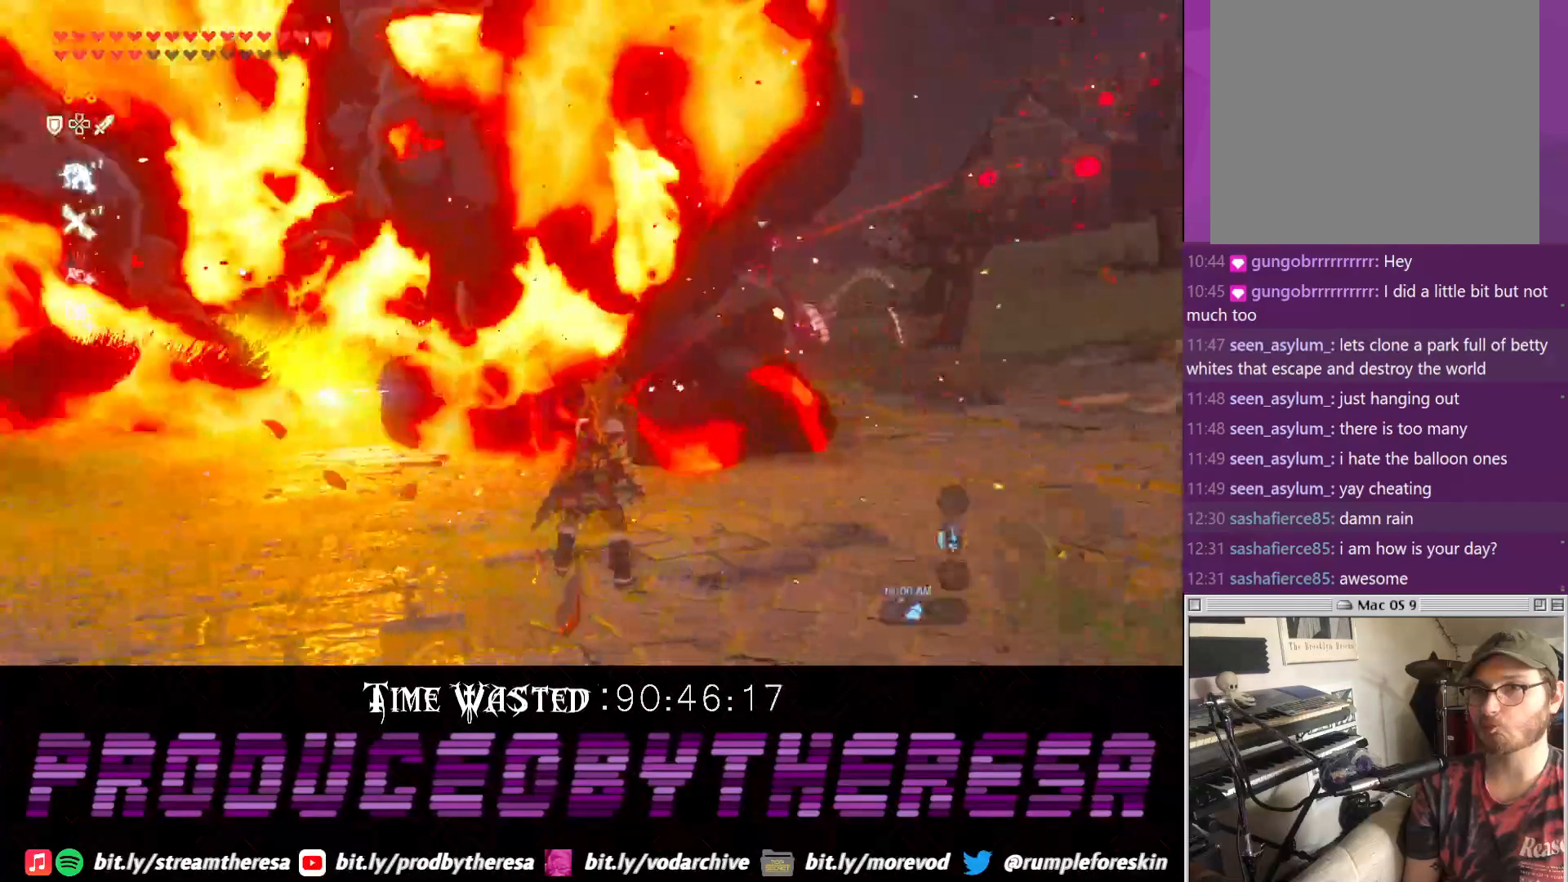
{"buttons": ["L2"], "left_stick": "center", "right_stick": "up-right", "events": [[17, "L2", "up"], [183, "right_stick", "up-right"], [283, "right_stick", "center"], [317, "L2", "down"], [417, "right_stick", "up-right"]]}
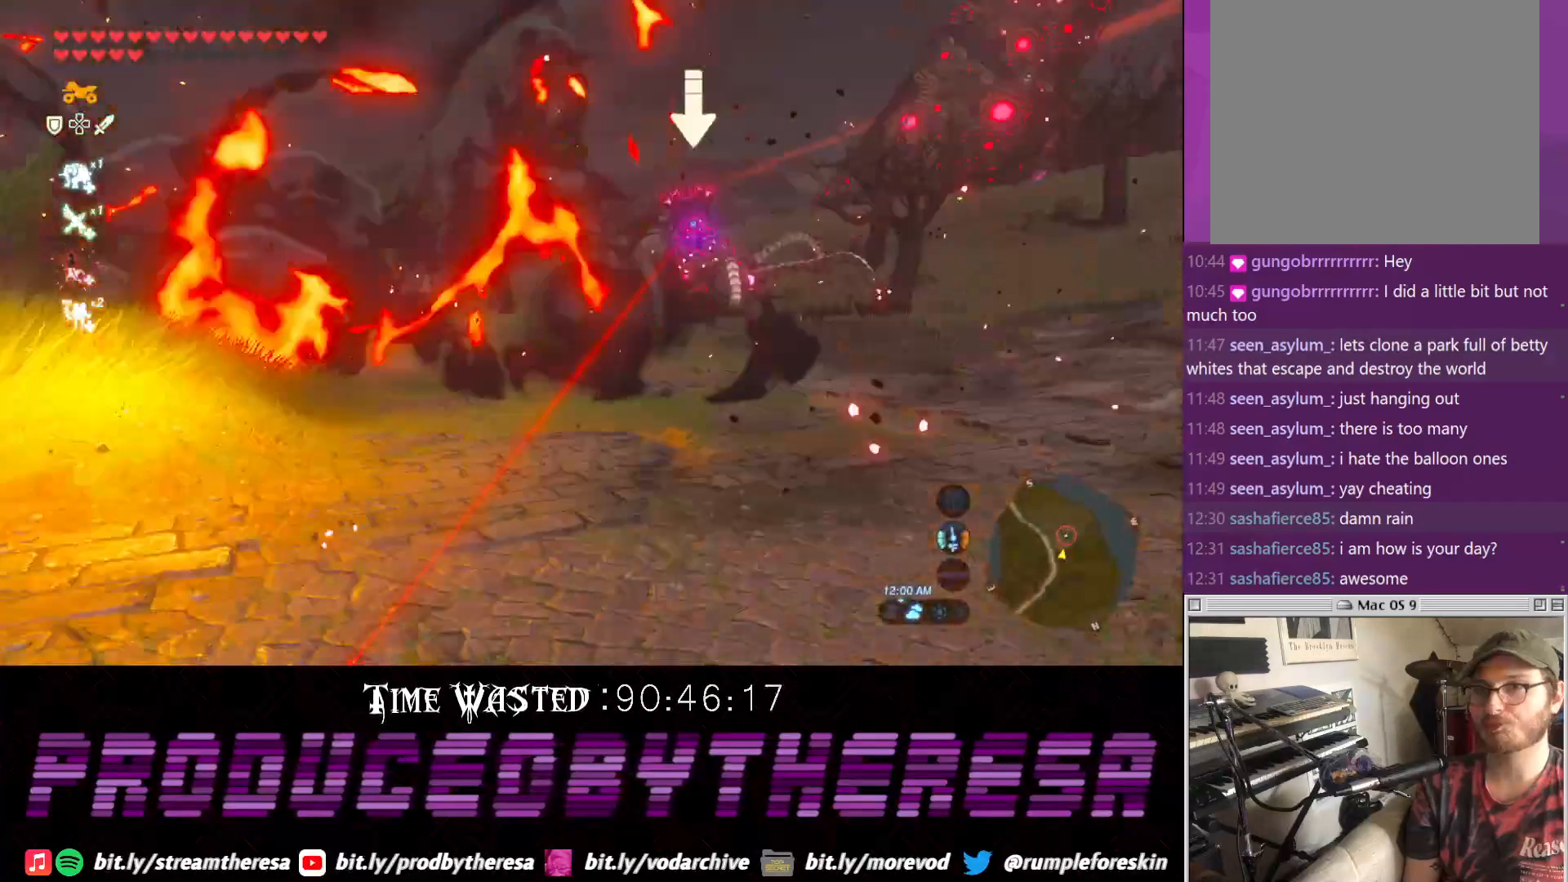
{"buttons": ["L2"], "left_stick": "center", "right_stick": "center", "events": [[67, "right_stick", "center"]]}
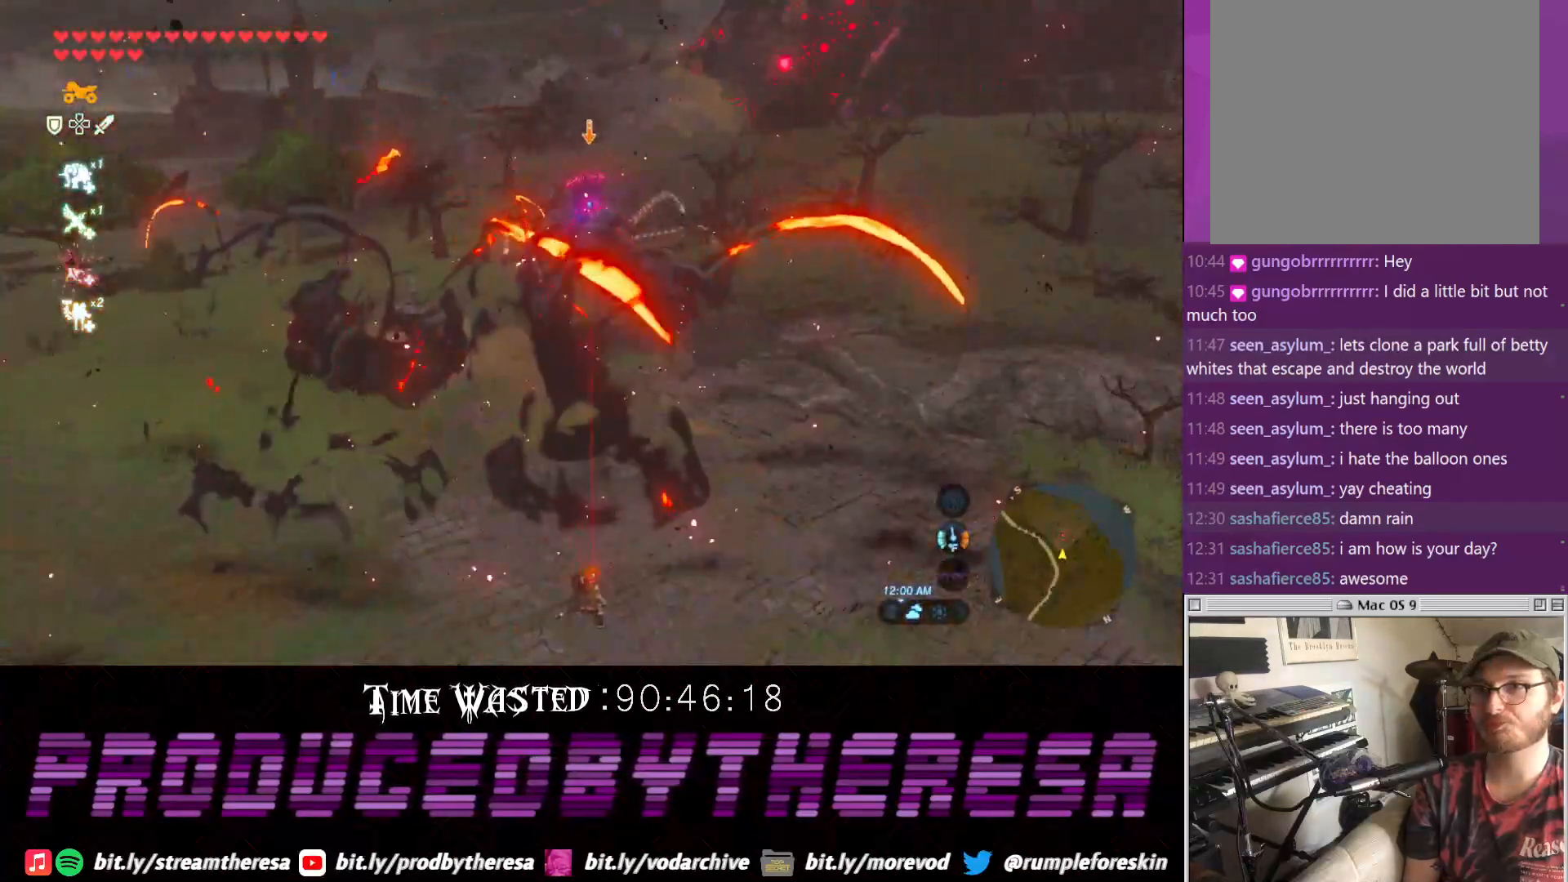
{"buttons": ["L2"], "left_stick": "center", "right_stick": "center", "events": [[17, "left_stick", "left"], [367, "left_stick", "center"]]}
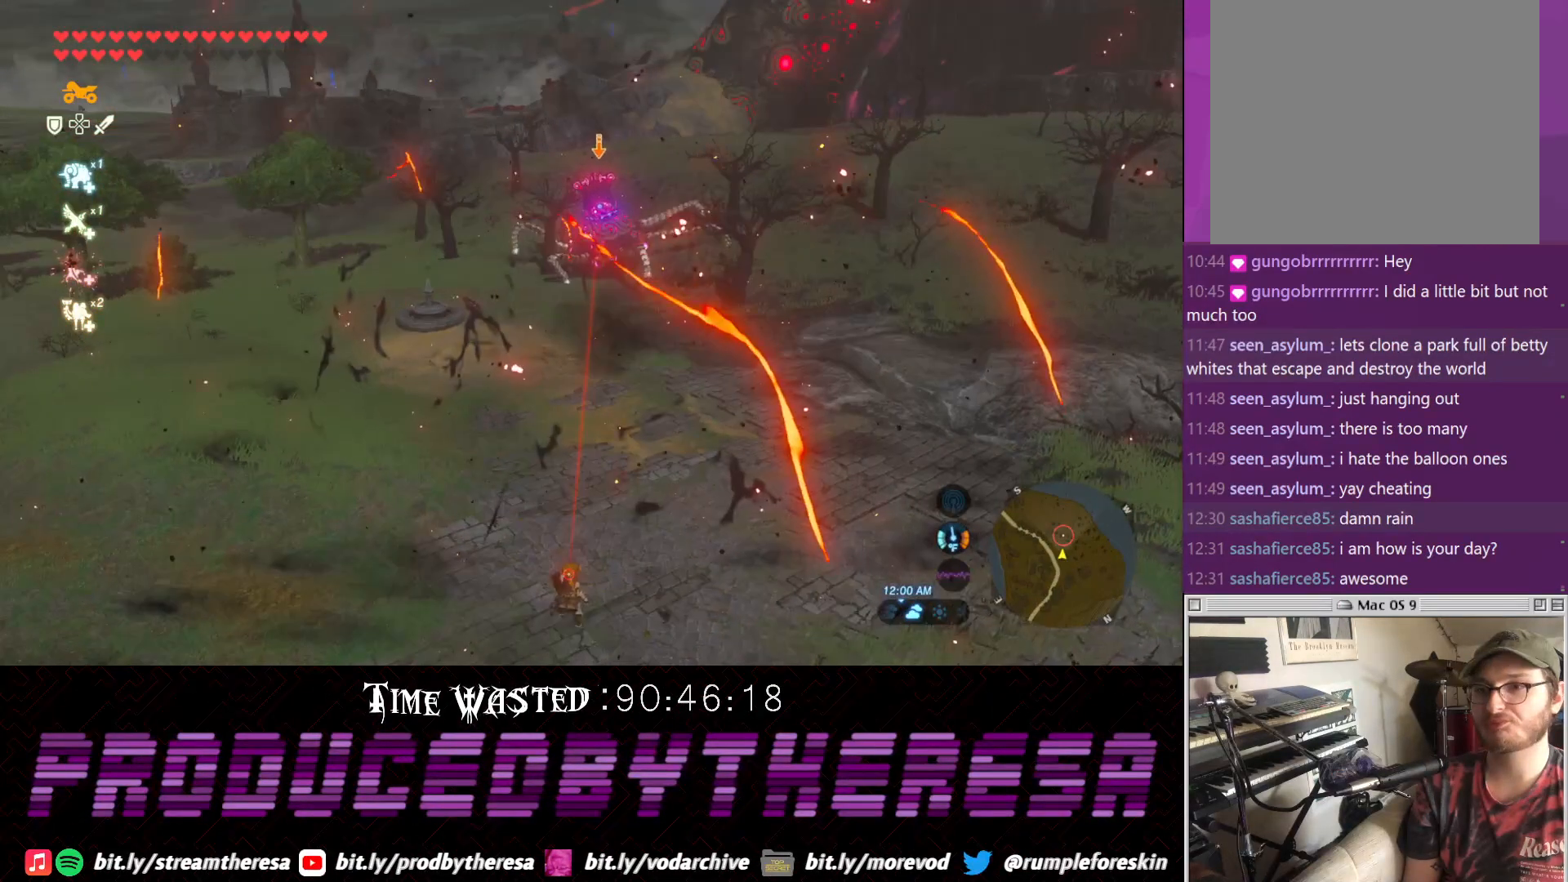
{"buttons": ["L2"], "left_stick": "center", "right_stick": "center", "events": []}
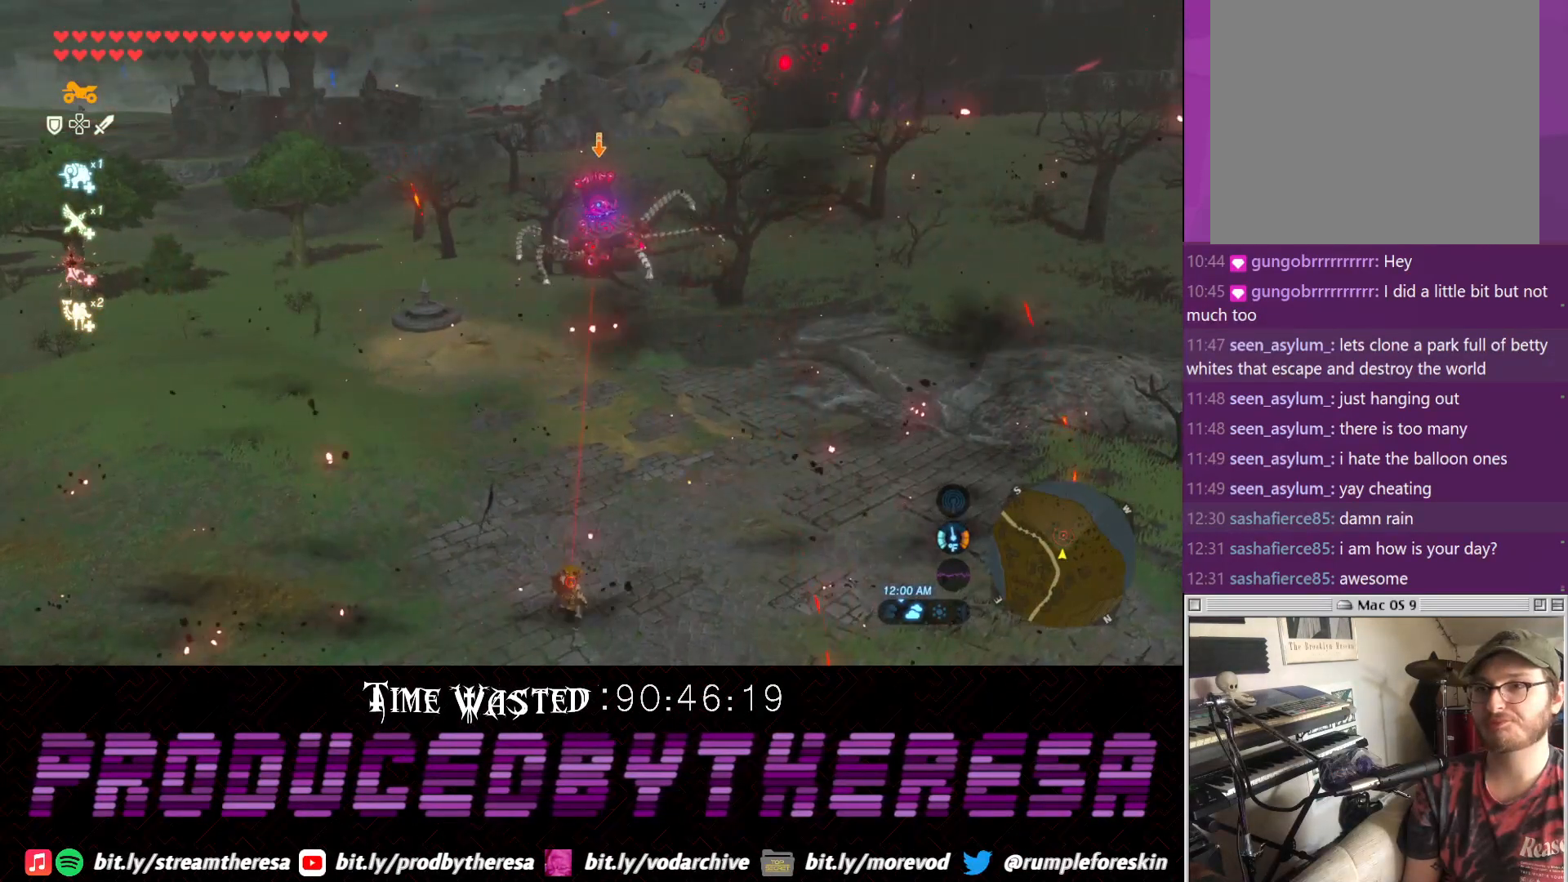
{"buttons": ["L2"], "left_stick": "center", "right_stick": "center", "events": []}
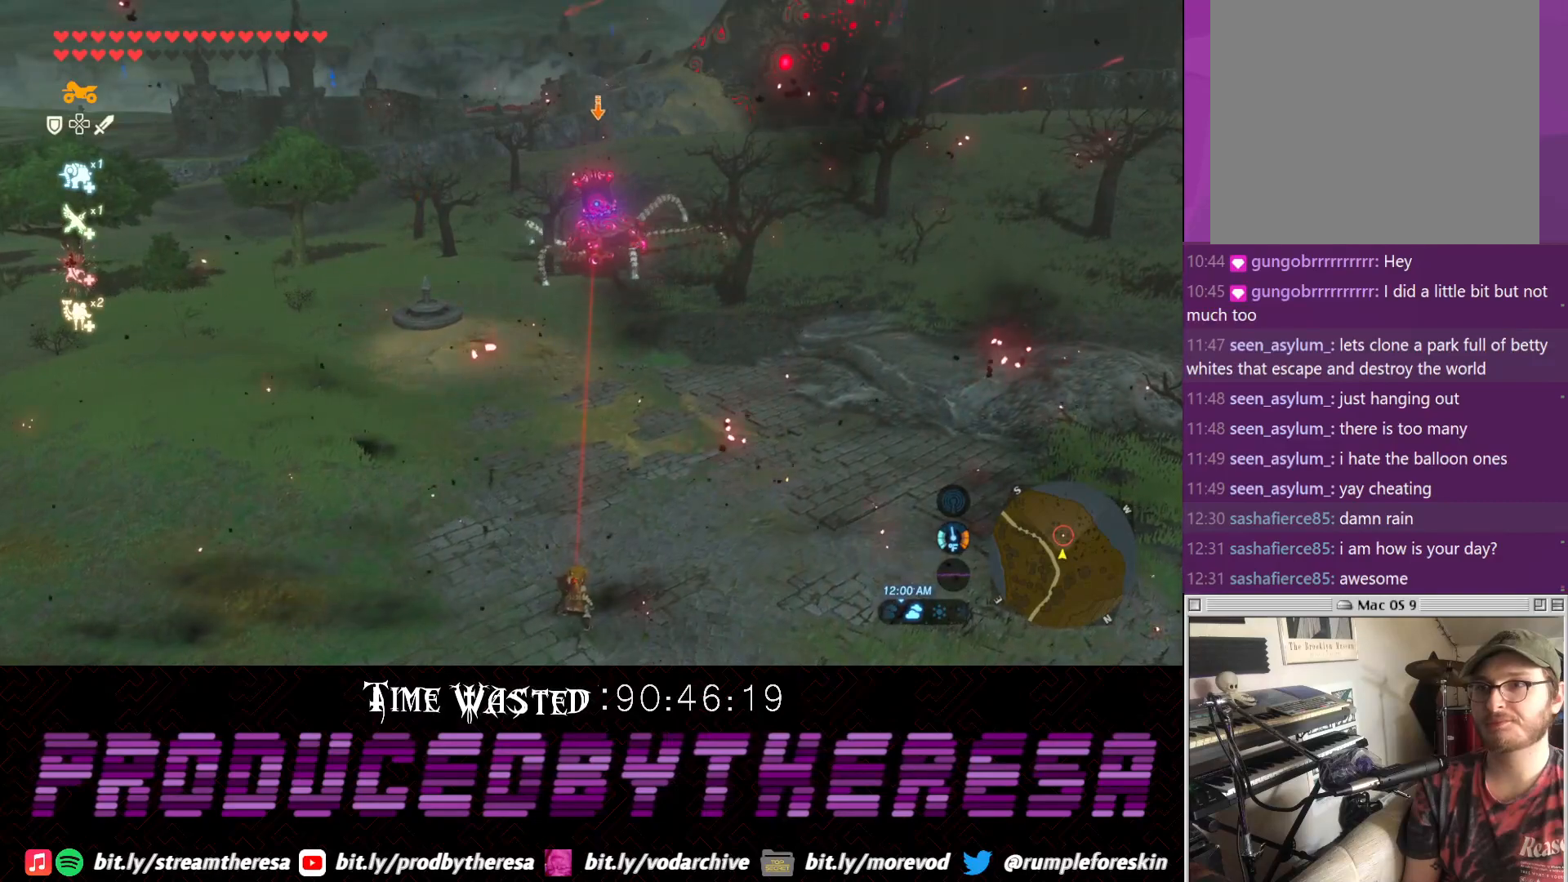
{"buttons": ["L2"], "left_stick": "center", "right_stick": "center", "events": []}
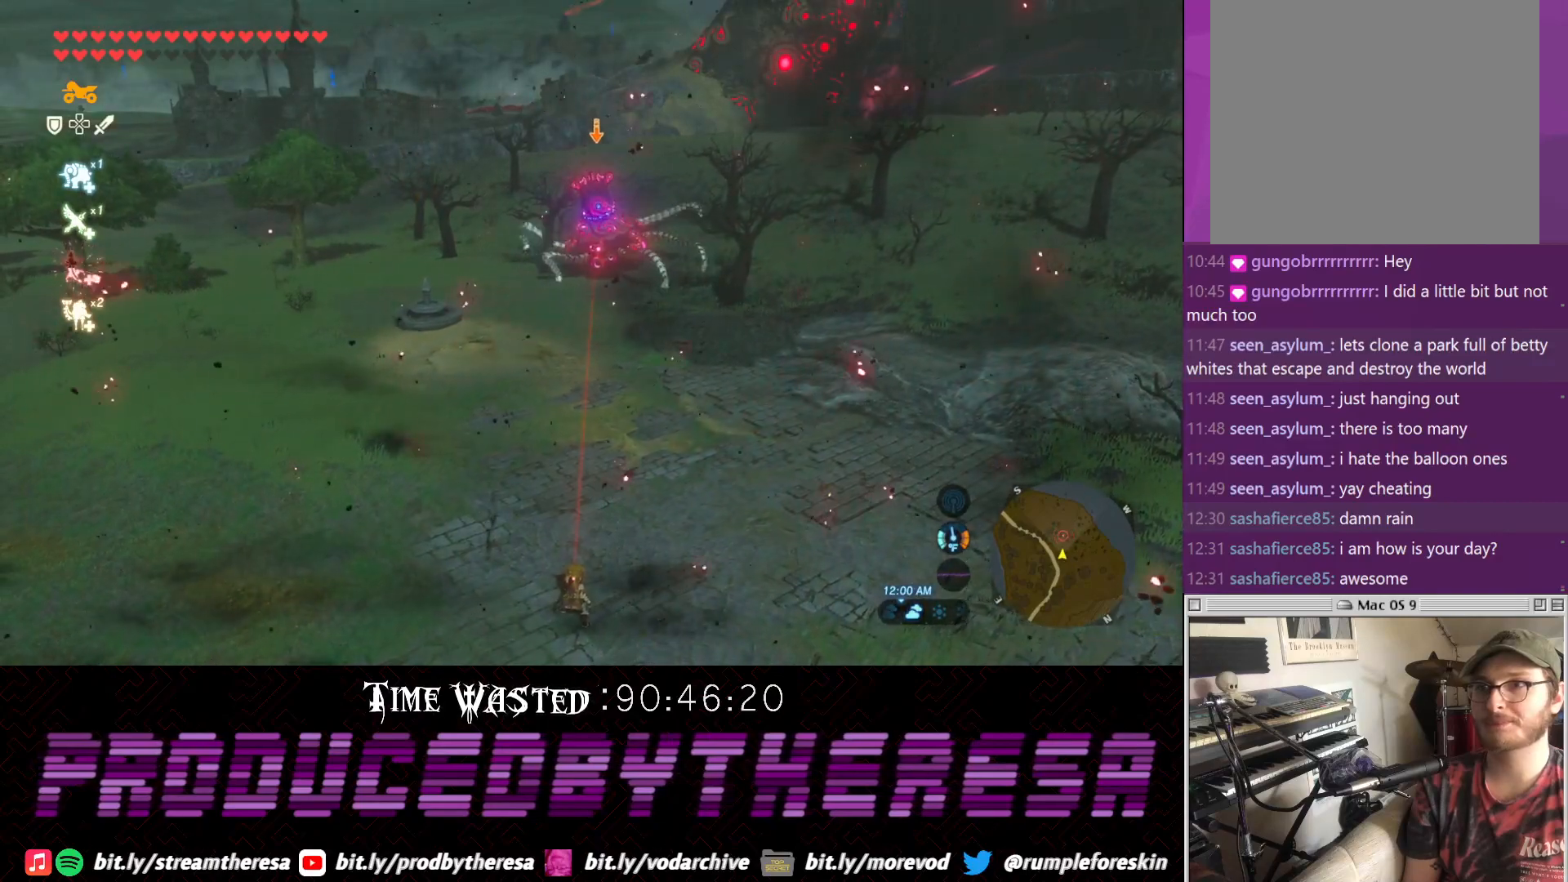
{"buttons": ["L2"], "left_stick": "center", "right_stick": "center", "events": []}